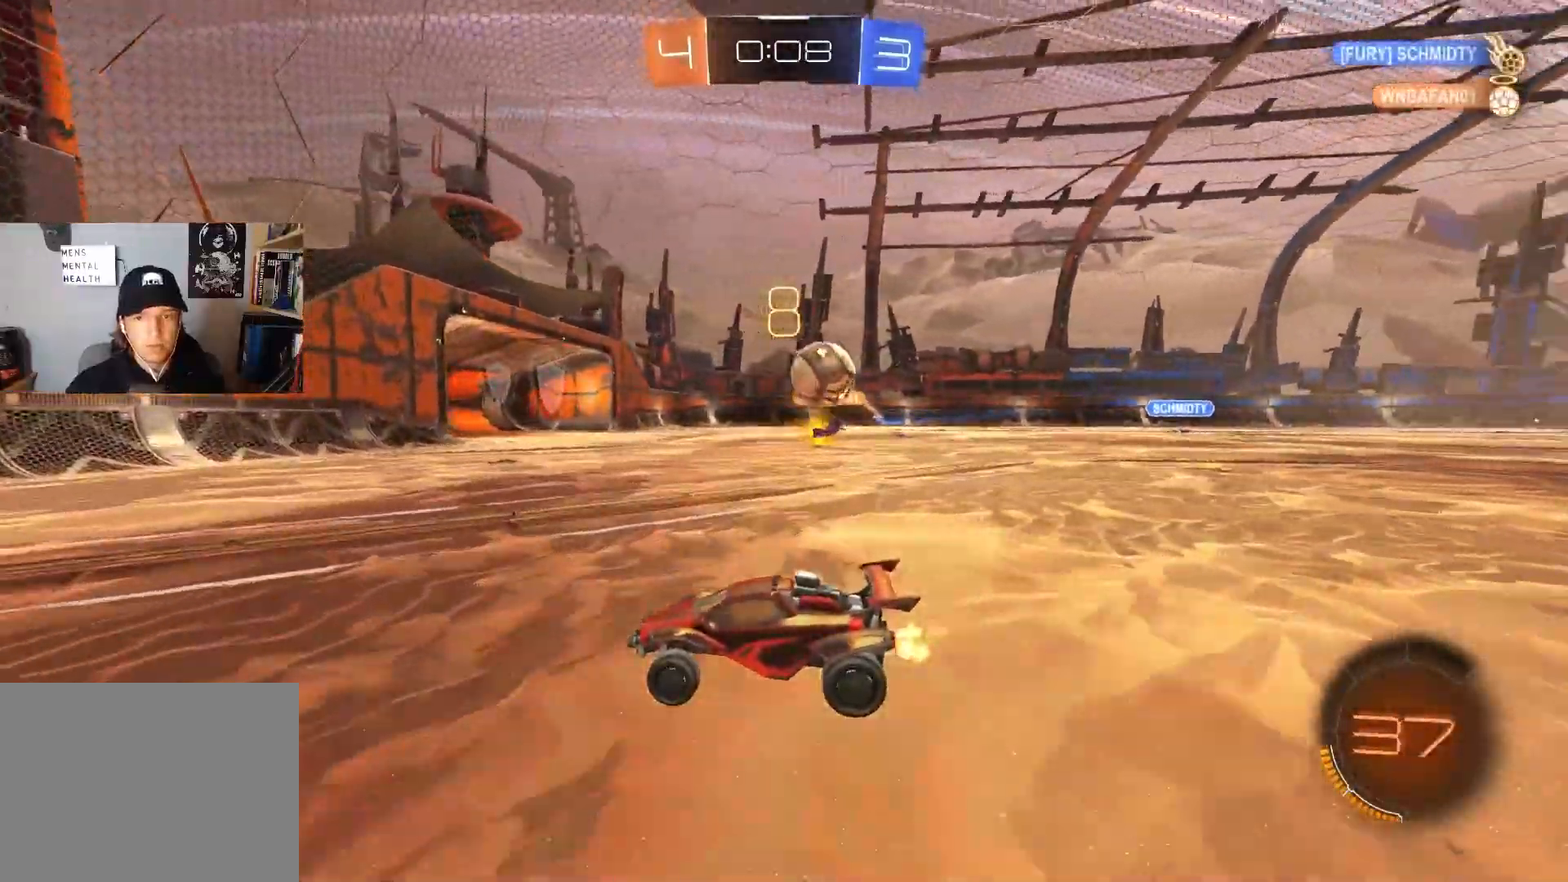
Gameplay with a controller (PlayStation layout); each line is a JSON object with the inputs held at the frame after it. "events" lists button and stick changes between this image and that frame as [ms after this image, input, new state], when the widget could be followed in between.
{"buttons": ["R2"], "left_stick": "right", "right_stick": "center", "events": [[133, "left_stick", "left"], [150, "L1", "down"], [250, "L1", "up"], [267, "left_stick", "center"], [333, "left_stick", "right"], [400, "left_stick", "center"], [450, "left_stick", "right"]]}
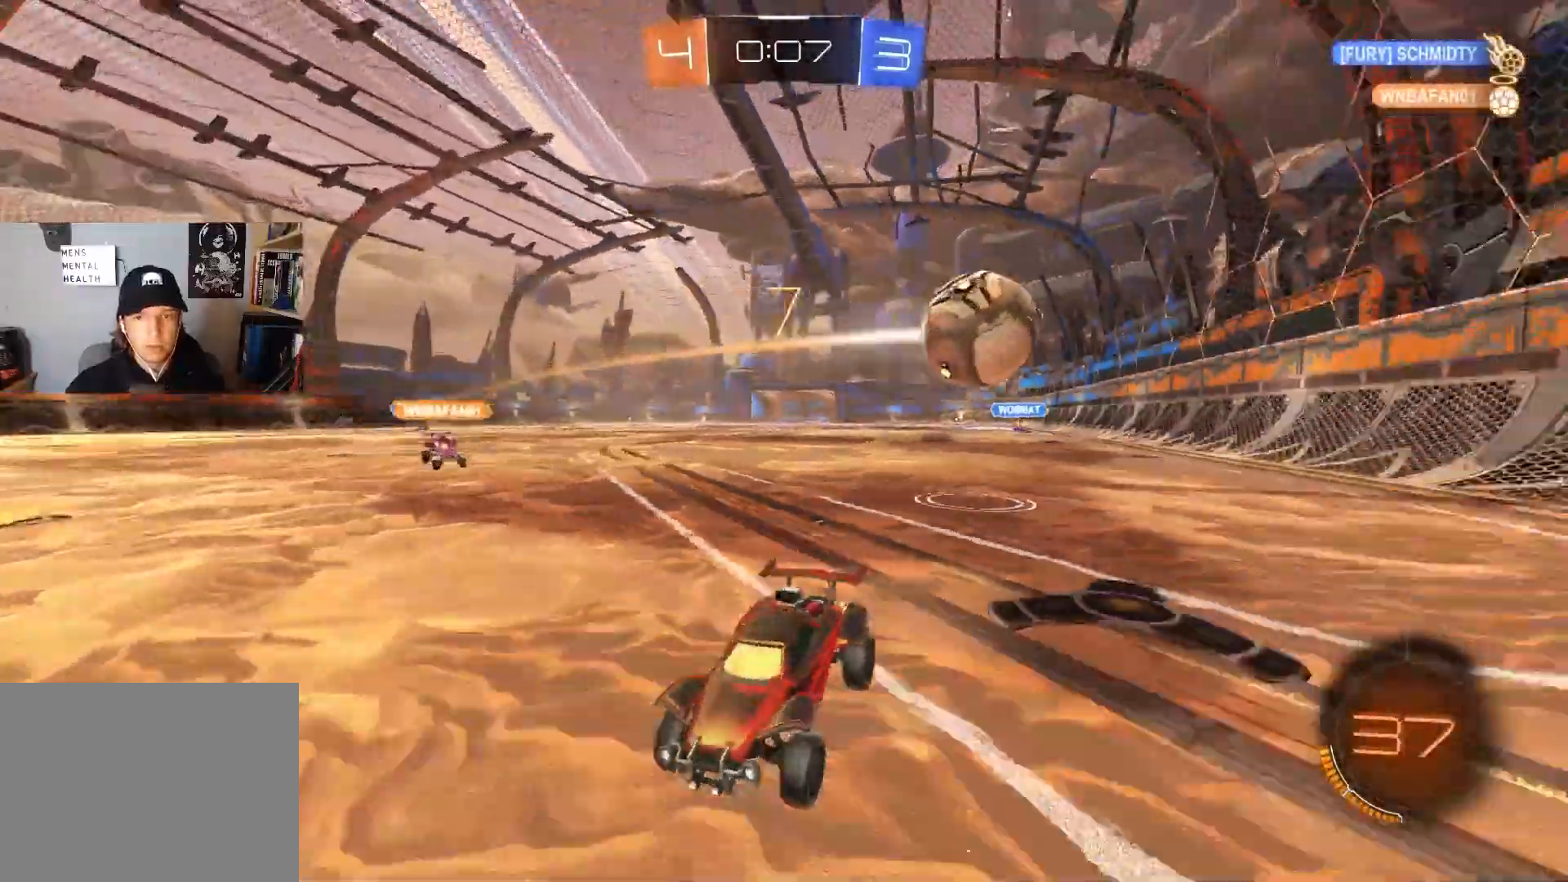
{"buttons": ["R2"], "left_stick": "right", "right_stick": "center", "events": [[183, "L1", "down"], [300, "L1", "up"]]}
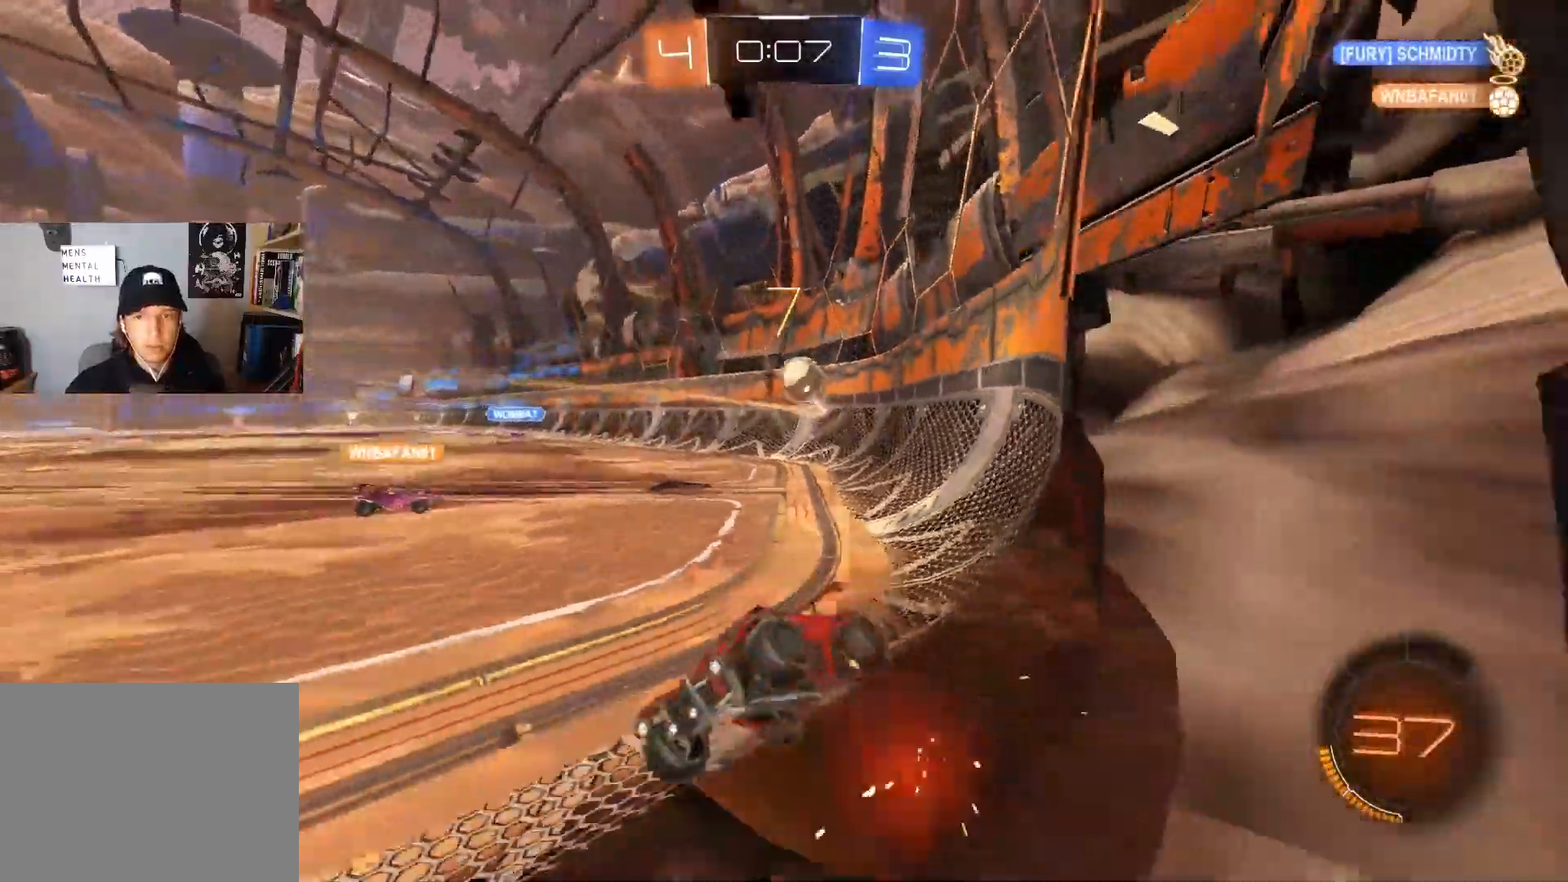
{"buttons": ["L2", "R2"], "left_stick": "down-left", "right_stick": "center", "events": [[17, "left_stick", "center"], [33, "R2", "up"], [200, "L2", "down"], [317, "left_stick", "down-left"], [433, "R2", "down"]]}
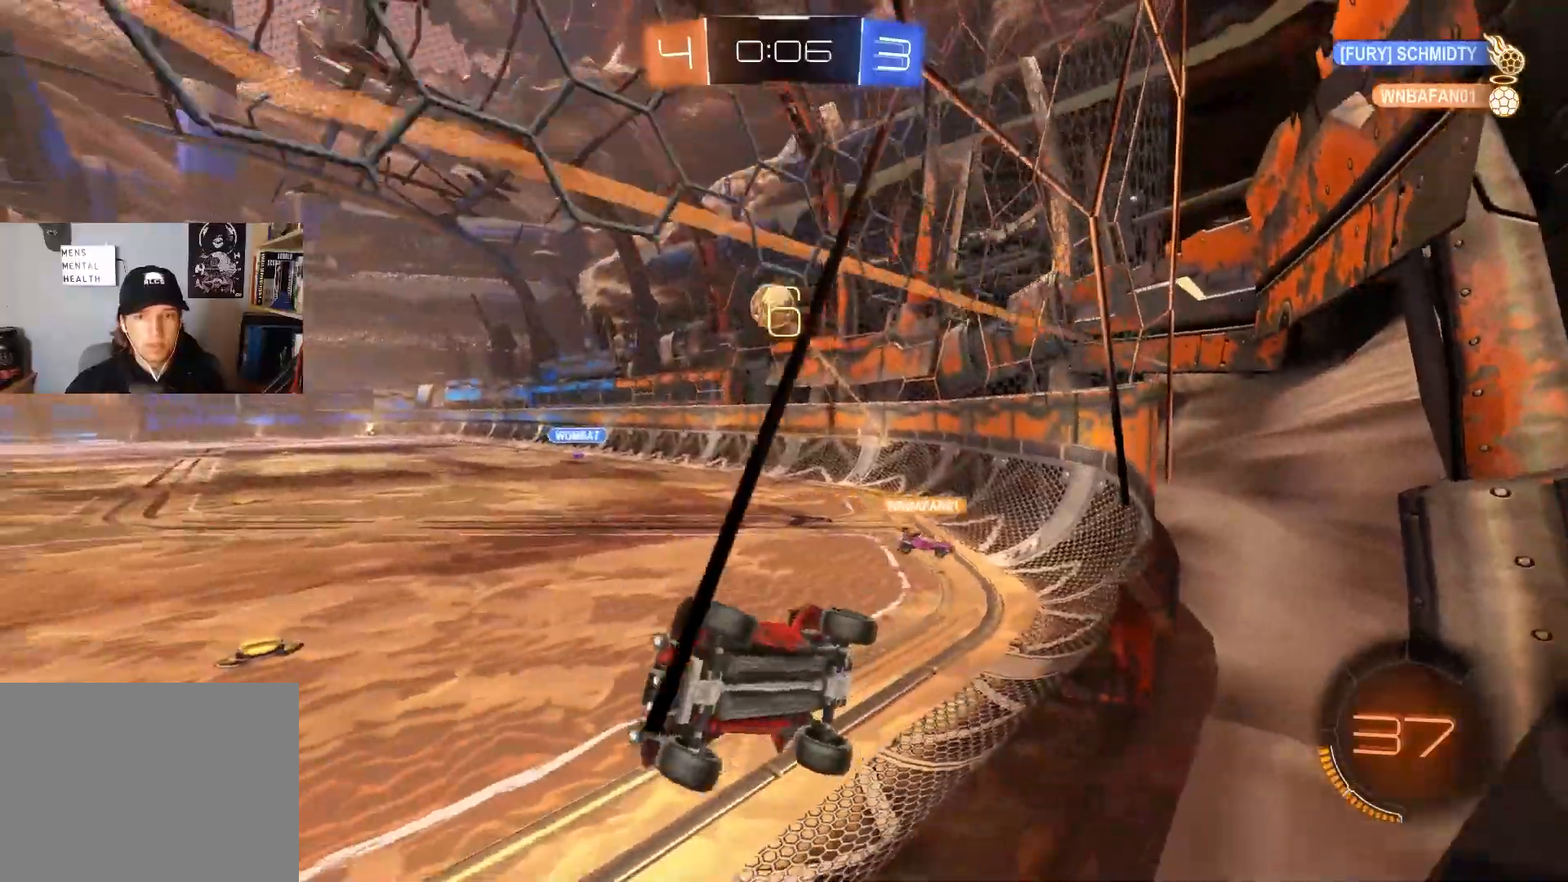
{"buttons": ["CROSS", "R1", "R2"], "left_stick": "down-left", "right_stick": "center", "events": [[17, "L2", "up"], [183, "left_stick", "left"], [317, "left_stick", "center"], [367, "CROSS", "down"], [417, "R1", "down"], [433, "left_stick", "down-left"]]}
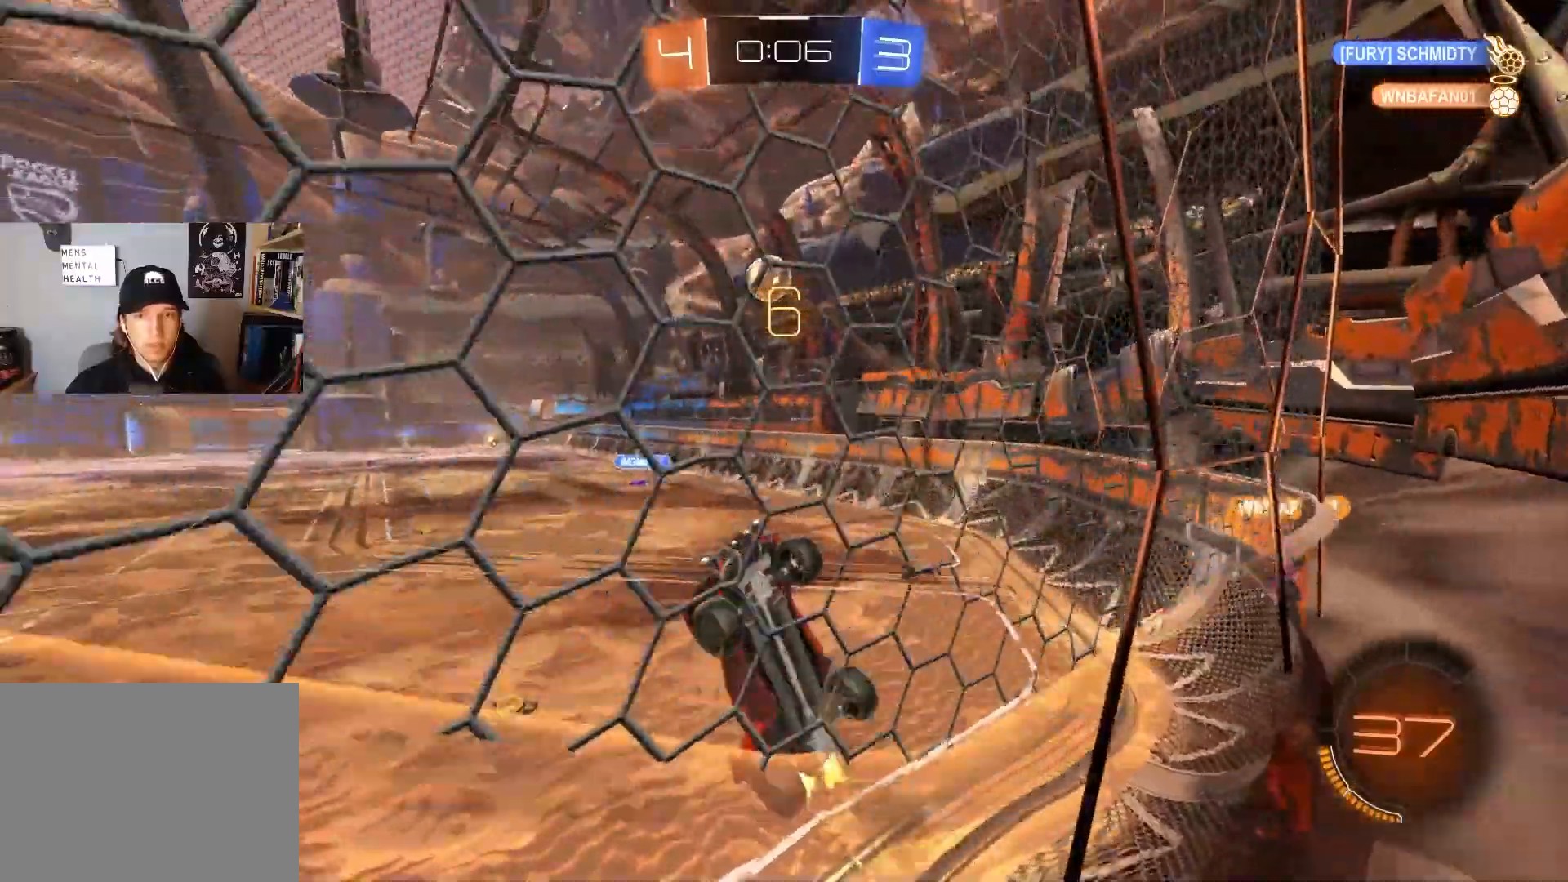
{"buttons": ["CIRCLE", "R2"], "left_stick": "center", "right_stick": "center", "events": [[67, "CIRCLE", "down"], [67, "CROSS", "up"], [83, "left_stick", "down-right"], [133, "left_stick", "up"], [367, "R1", "up"], [483, "left_stick", "center"]]}
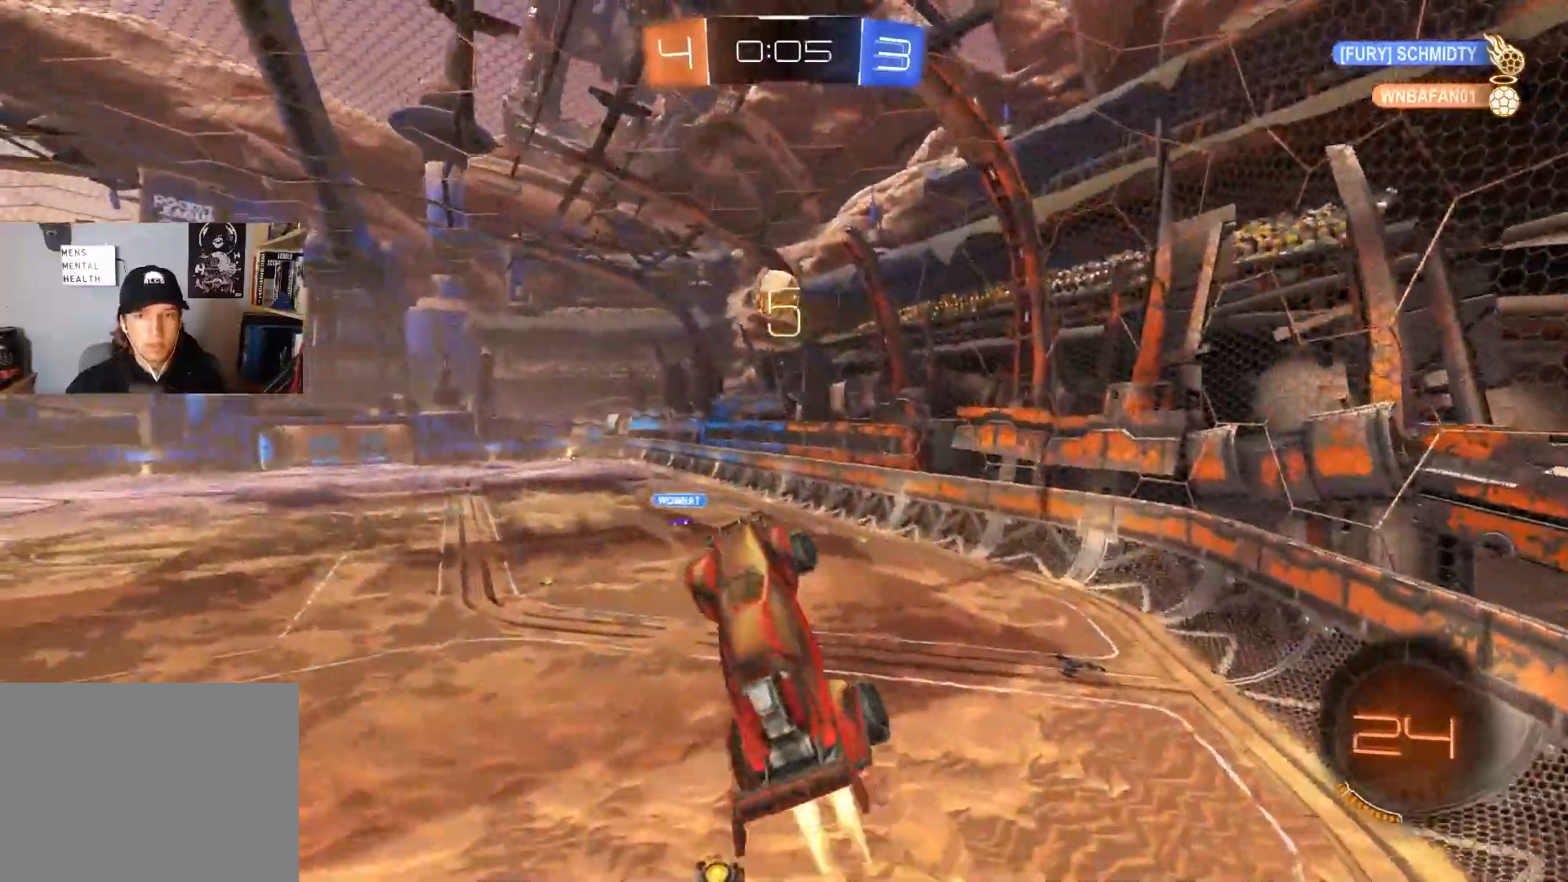
{"buttons": ["CIRCLE", "R1", "R2"], "left_stick": "left", "right_stick": "center", "events": [[200, "left_stick", "up-right"], [233, "CROSS", "down"], [250, "R1", "down"], [283, "L3", "down"], [333, "left_stick", "down-left"], [383, "CROSS", "up"], [417, "L3", "up"], [467, "left_stick", "left"]]}
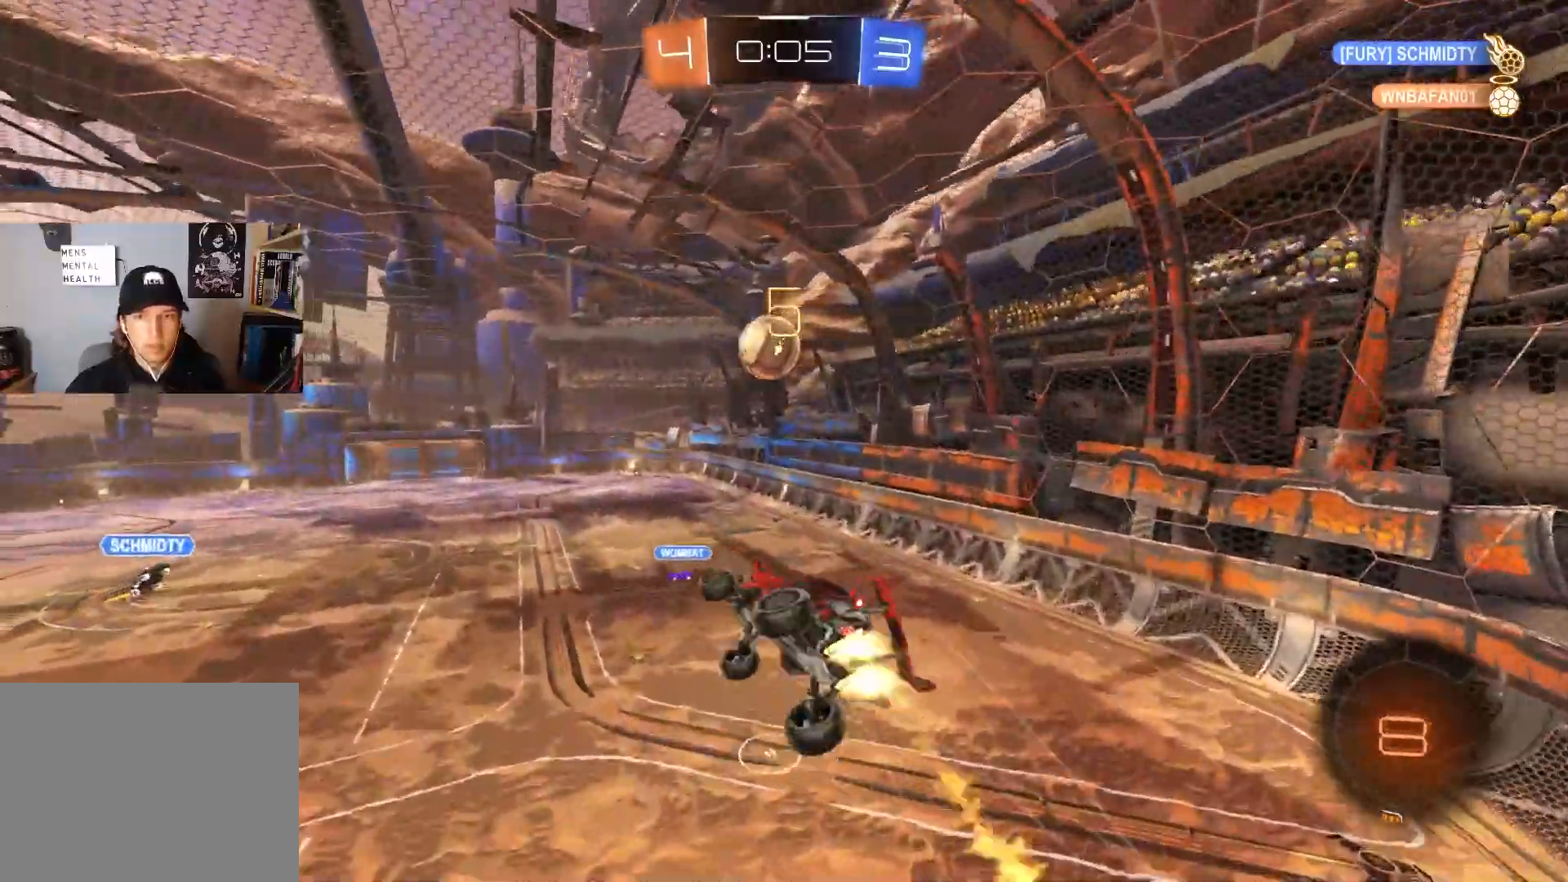
{"buttons": ["CIRCLE", "R1", "R2"], "left_stick": "down", "right_stick": "center", "events": [[117, "left_stick", "down"]]}
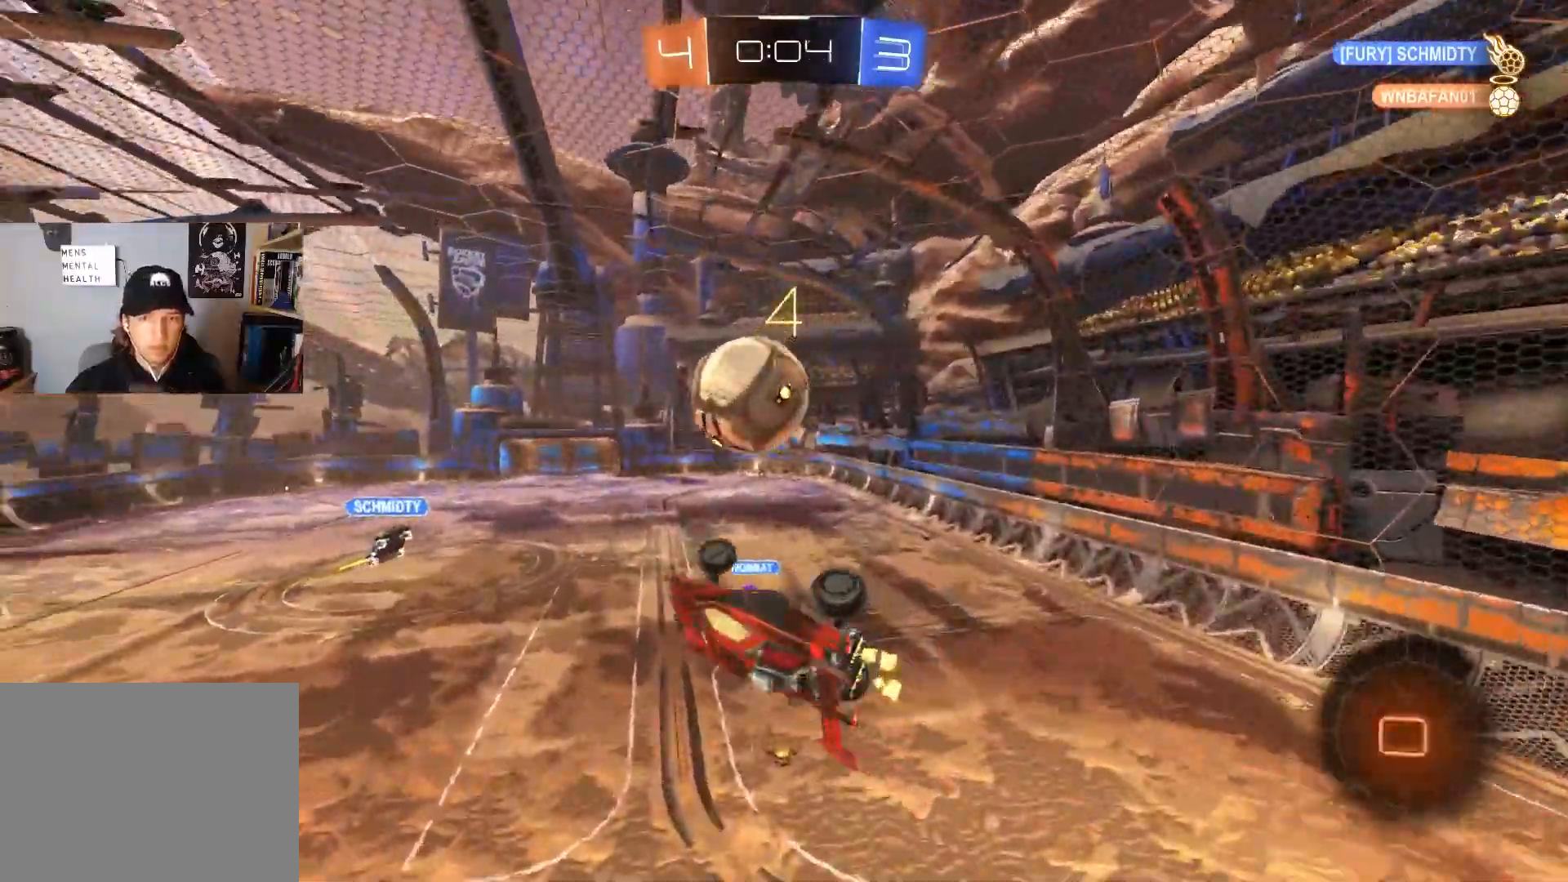
{"buttons": ["R2"], "left_stick": "center", "right_stick": "center", "events": [[17, "left_stick", "right"], [133, "left_stick", "left"], [150, "R1", "up"], [283, "CIRCLE", "up"], [283, "left_stick", "center"]]}
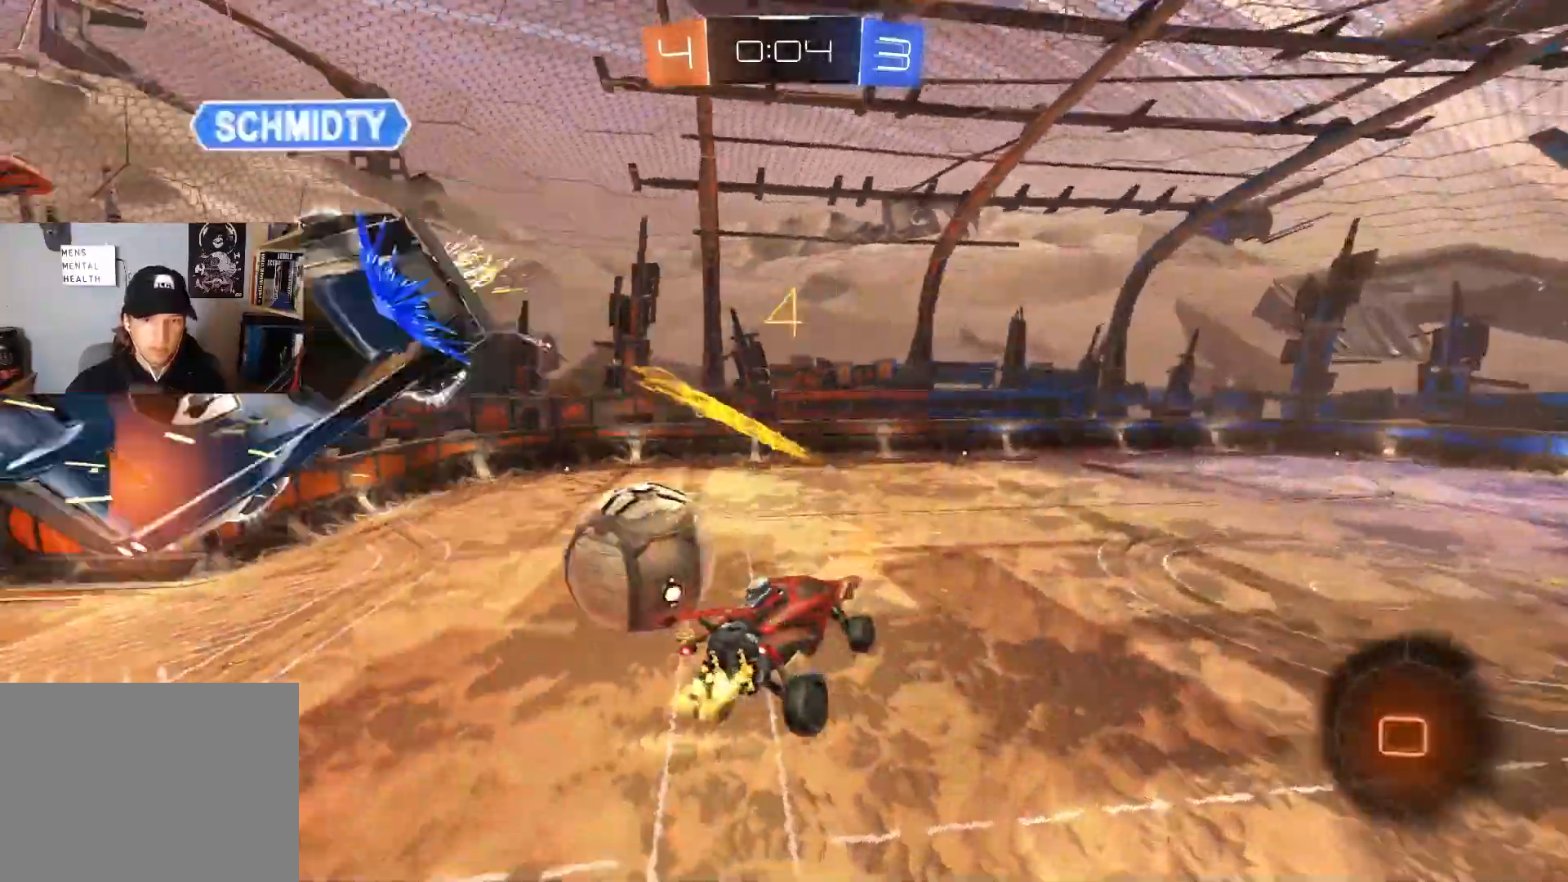
{"buttons": ["R2"], "left_stick": "right", "right_stick": "center", "events": [[450, "left_stick", "right"]]}
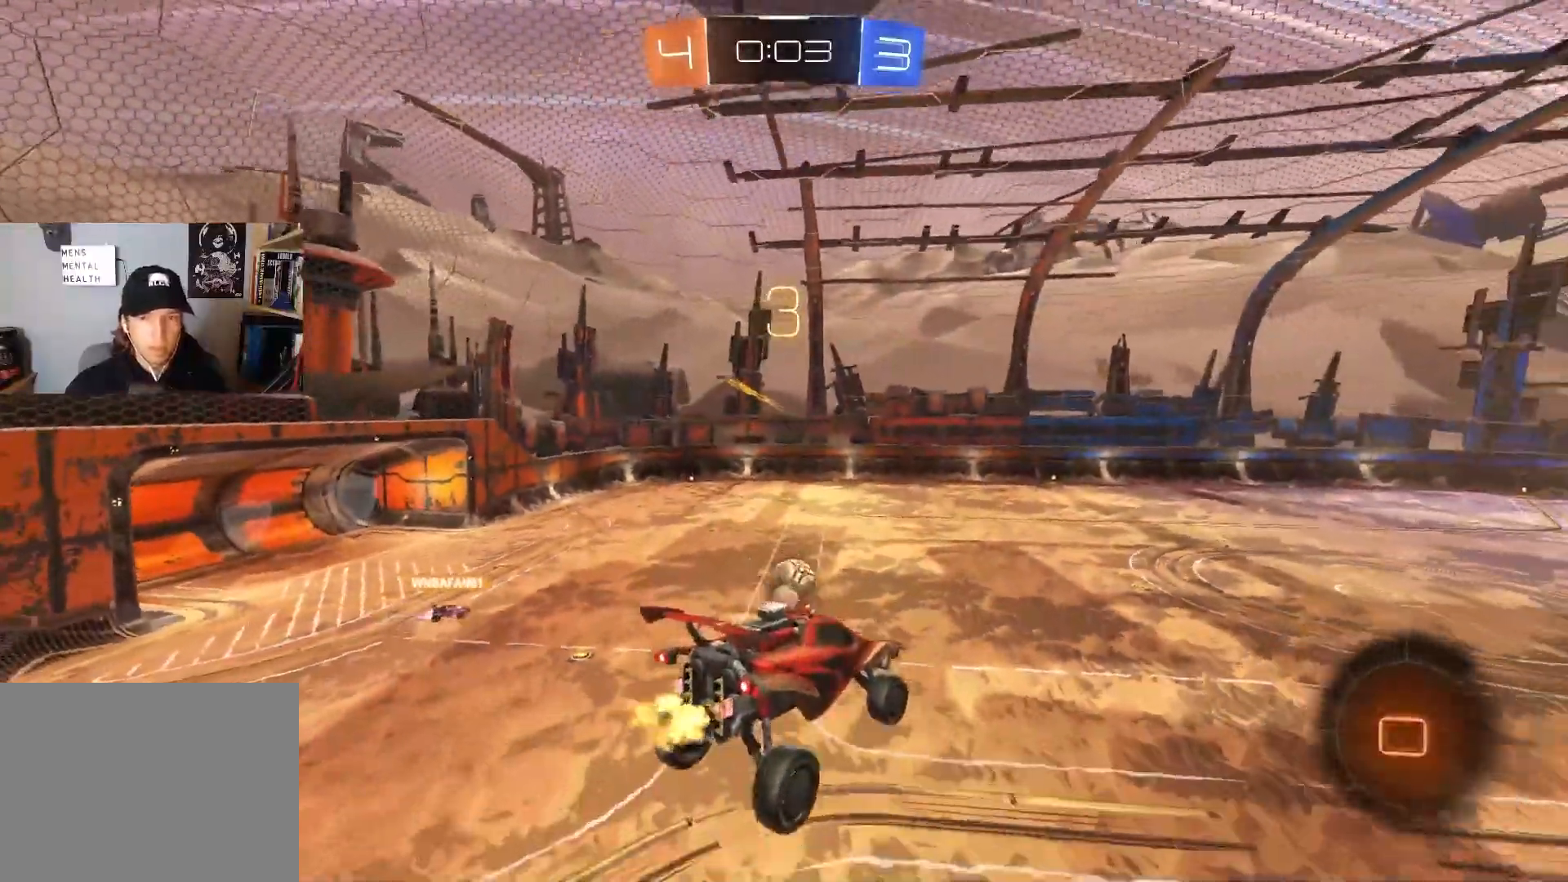
{"buttons": ["R2"], "left_stick": "center", "right_stick": "center", "events": [[133, "left_stick", "center"]]}
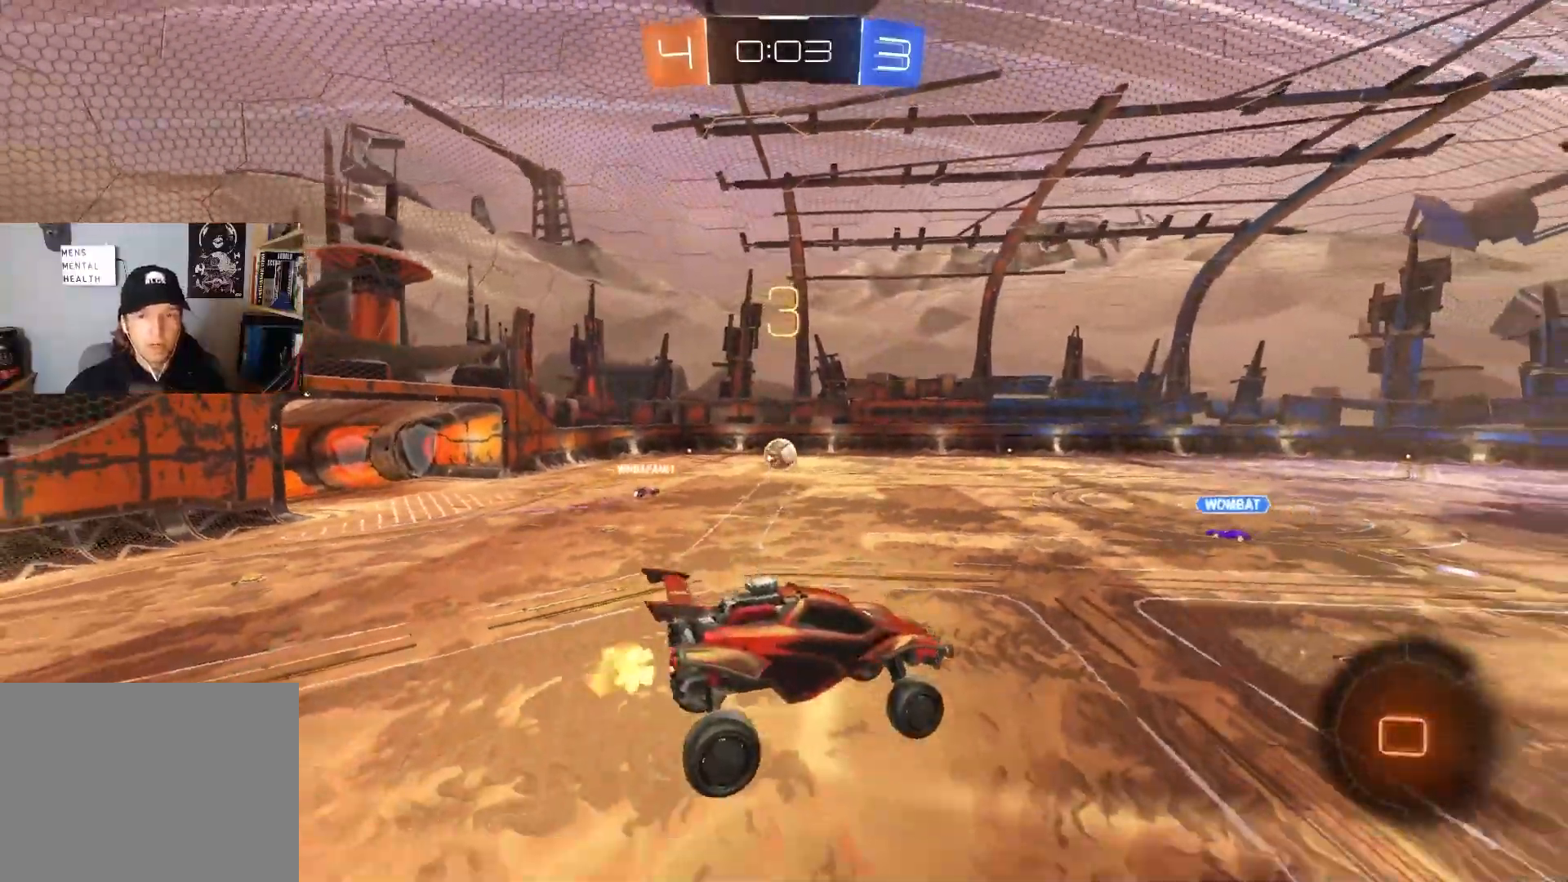
{"buttons": ["R2"], "left_stick": "center", "right_stick": "center", "events": [[183, "left_stick", "right"], [333, "left_stick", "center"]]}
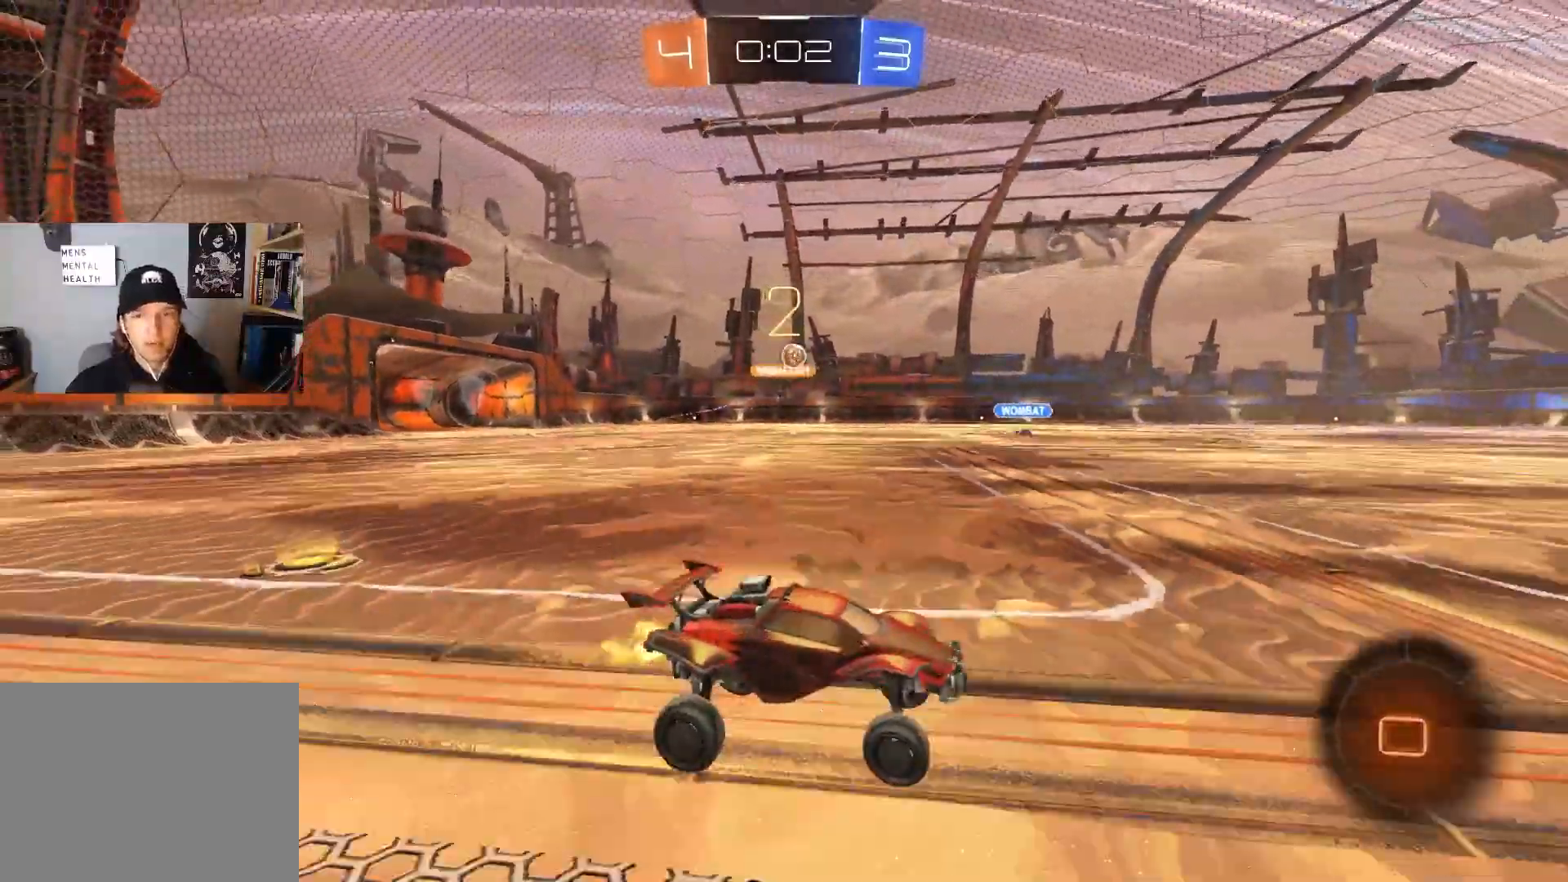
{"buttons": ["R2"], "left_stick": "center", "right_stick": "center", "events": [[17, "left_stick", "left"], [200, "left_stick", "center"]]}
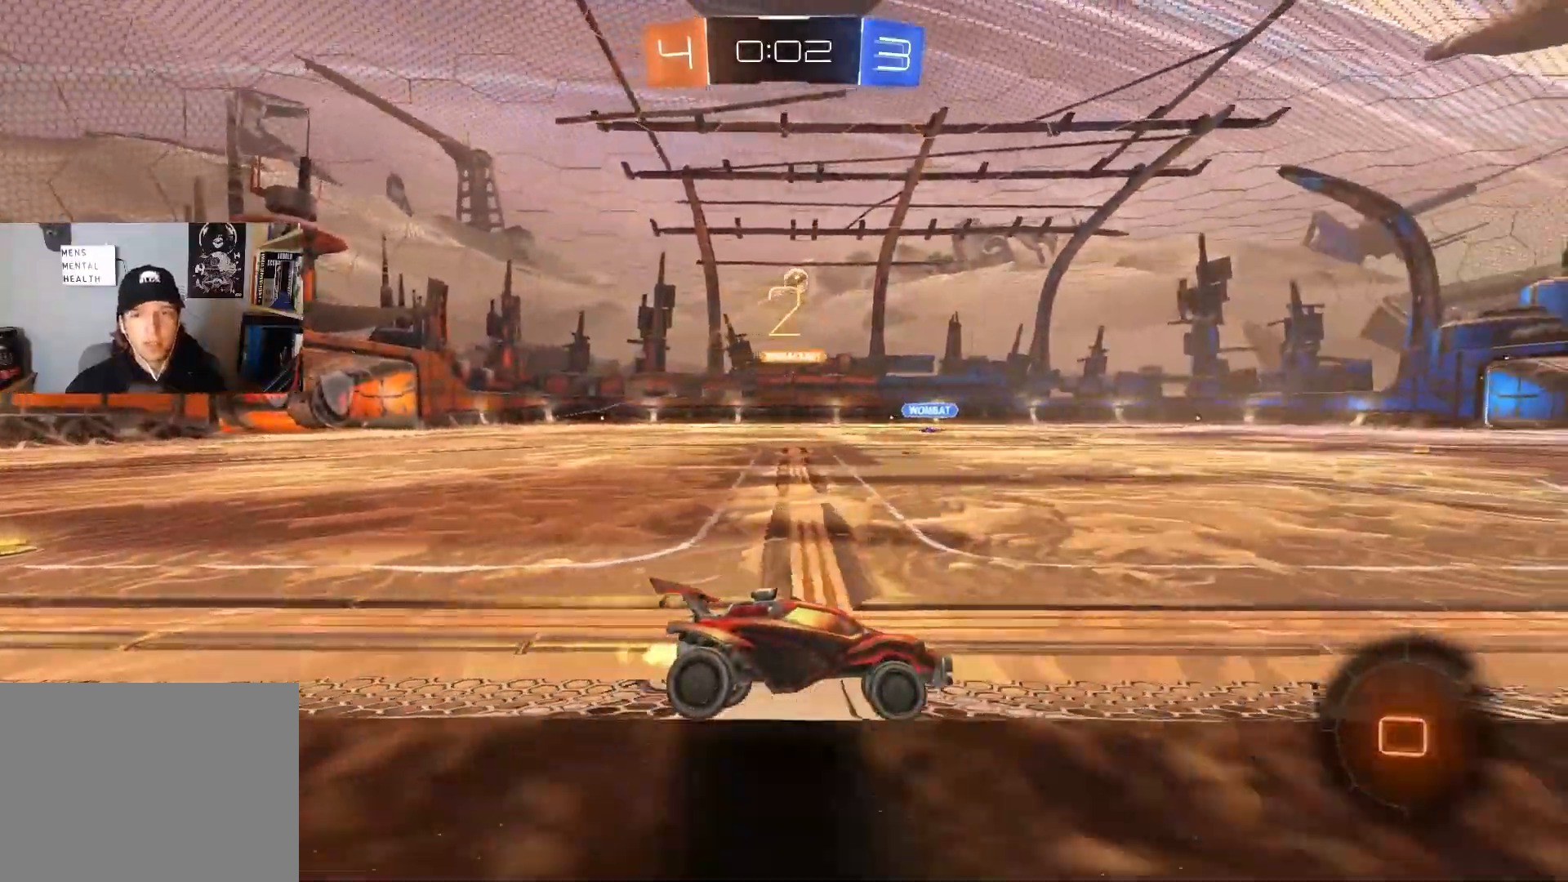
{"buttons": ["L1", "R2"], "left_stick": "down", "right_stick": "center", "events": [[233, "CROSS", "down"], [233, "left_stick", "up-right"], [300, "CROSS", "up"], [300, "L1", "down"], [367, "CROSS", "down"], [450, "left_stick", "down"], [500, "CROSS", "up"]]}
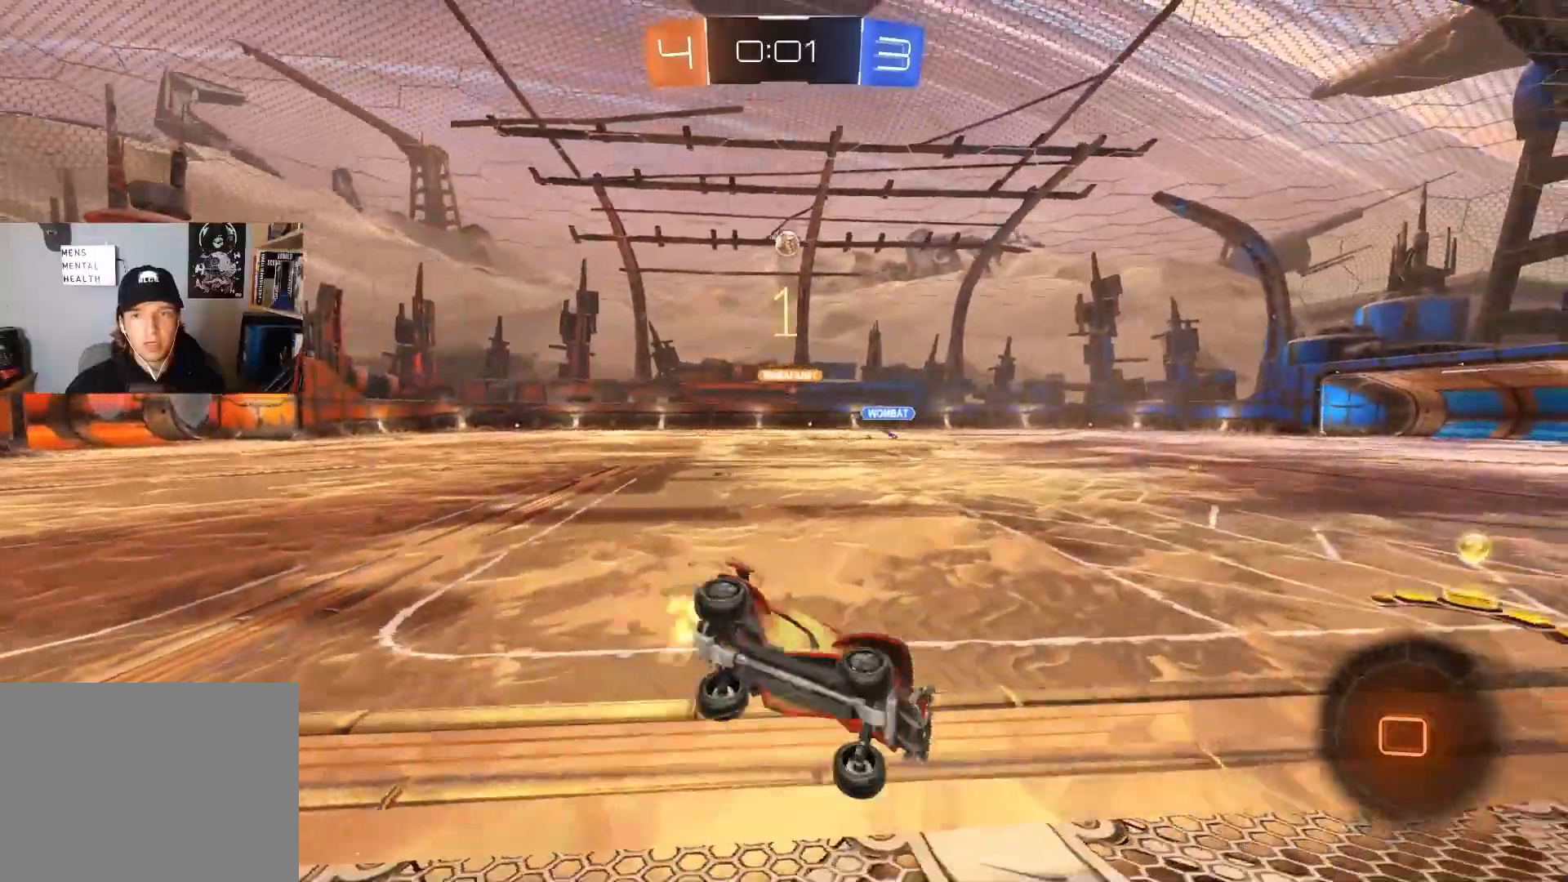
{"buttons": ["L1"], "left_stick": "down-left", "right_stick": "center", "events": [[33, "R2", "up"], [317, "left_stick", "down-left"]]}
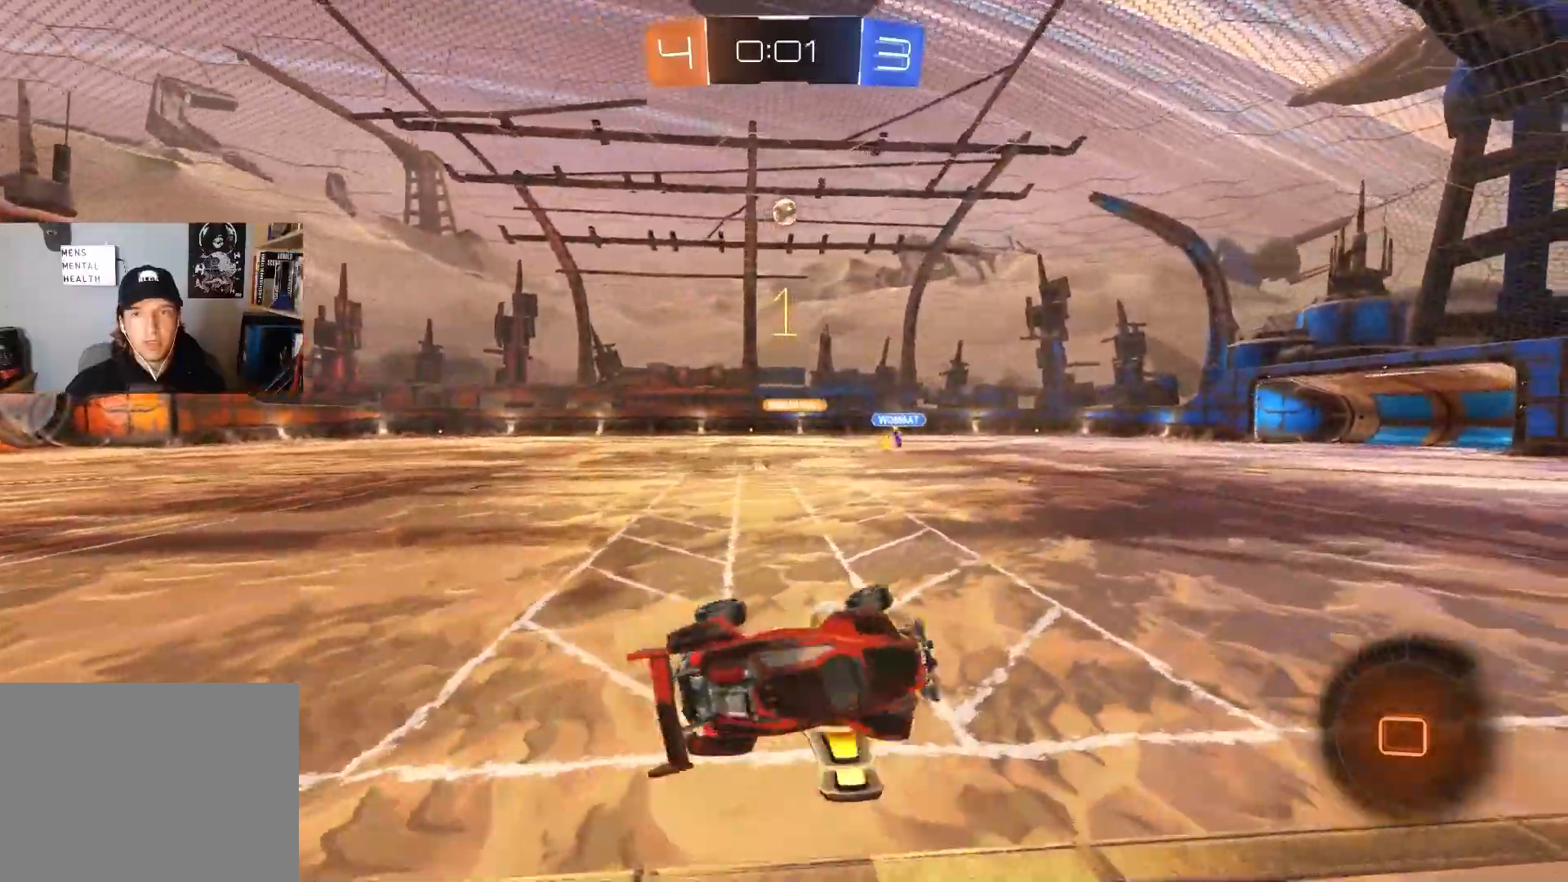
{"buttons": ["CIRCLE", "R2"], "left_stick": "left", "right_stick": "center", "events": [[33, "R2", "down"], [83, "left_stick", "up-left"], [133, "L1", "up"], [167, "left_stick", "center"], [417, "CIRCLE", "down"], [417, "left_stick", "left"]]}
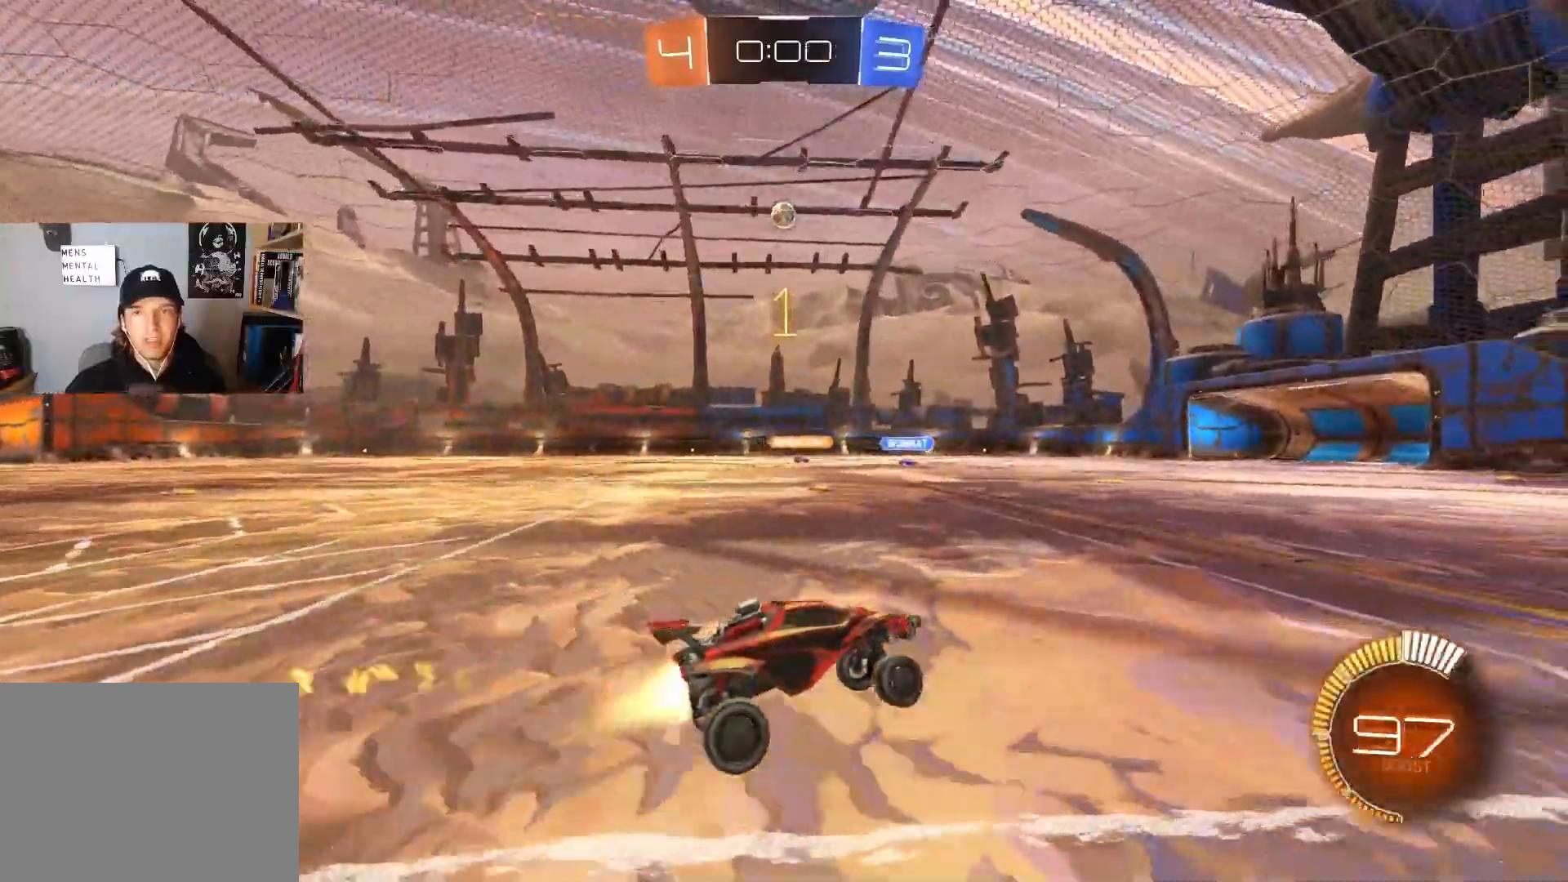
{"buttons": ["R2"], "left_stick": "left", "right_stick": "center", "events": [[17, "CIRCLE", "up"]]}
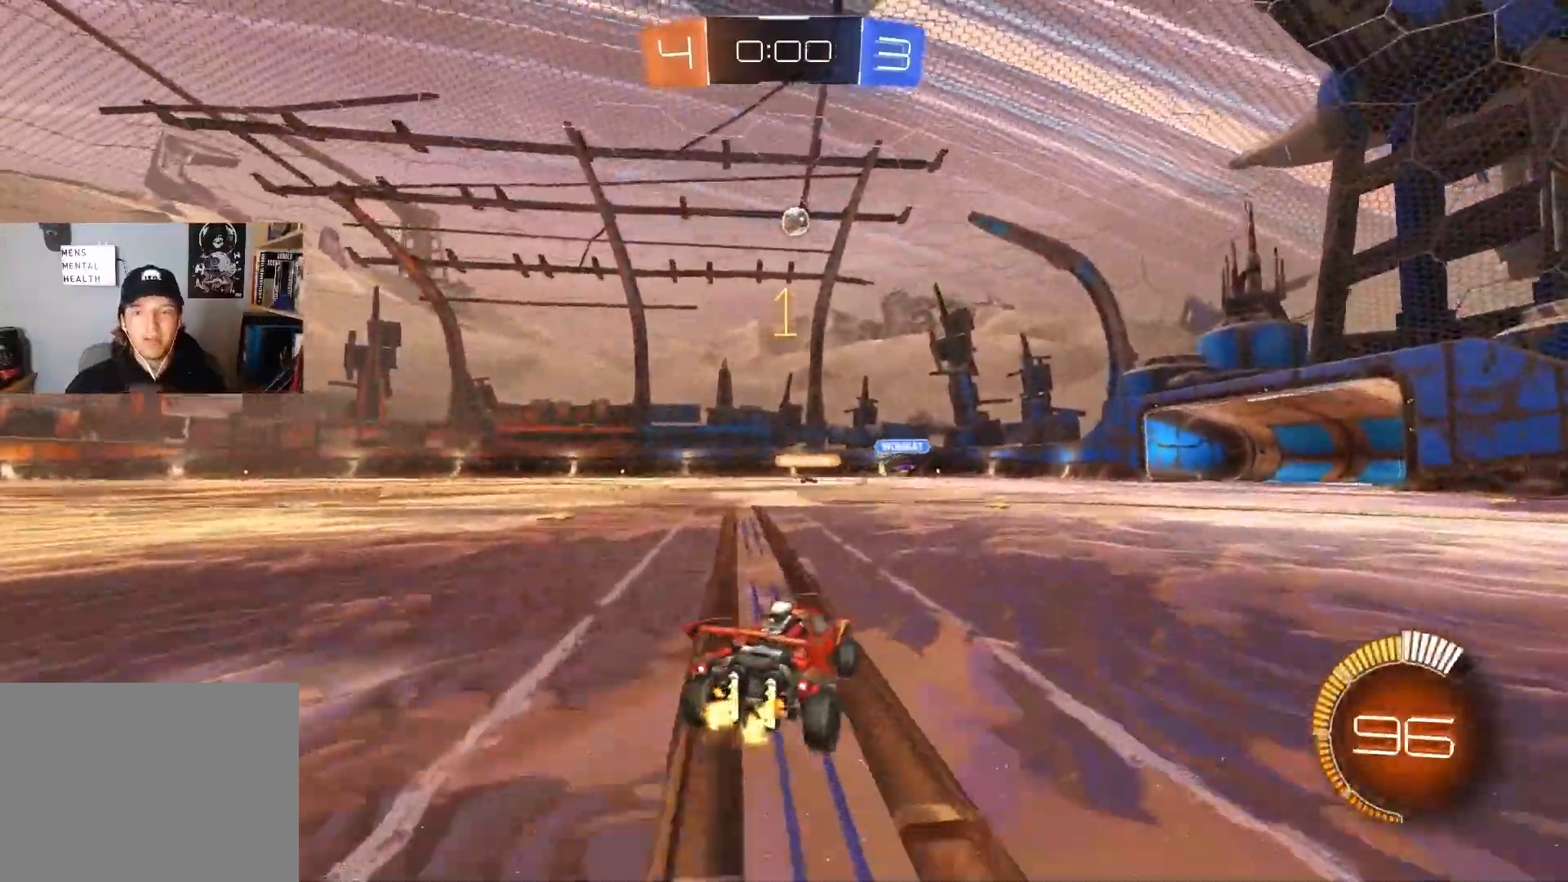
{"buttons": ["CIRCLE", "R2"], "left_stick": "right", "right_stick": "center", "events": [[83, "CIRCLE", "down"], [400, "left_stick", "right"]]}
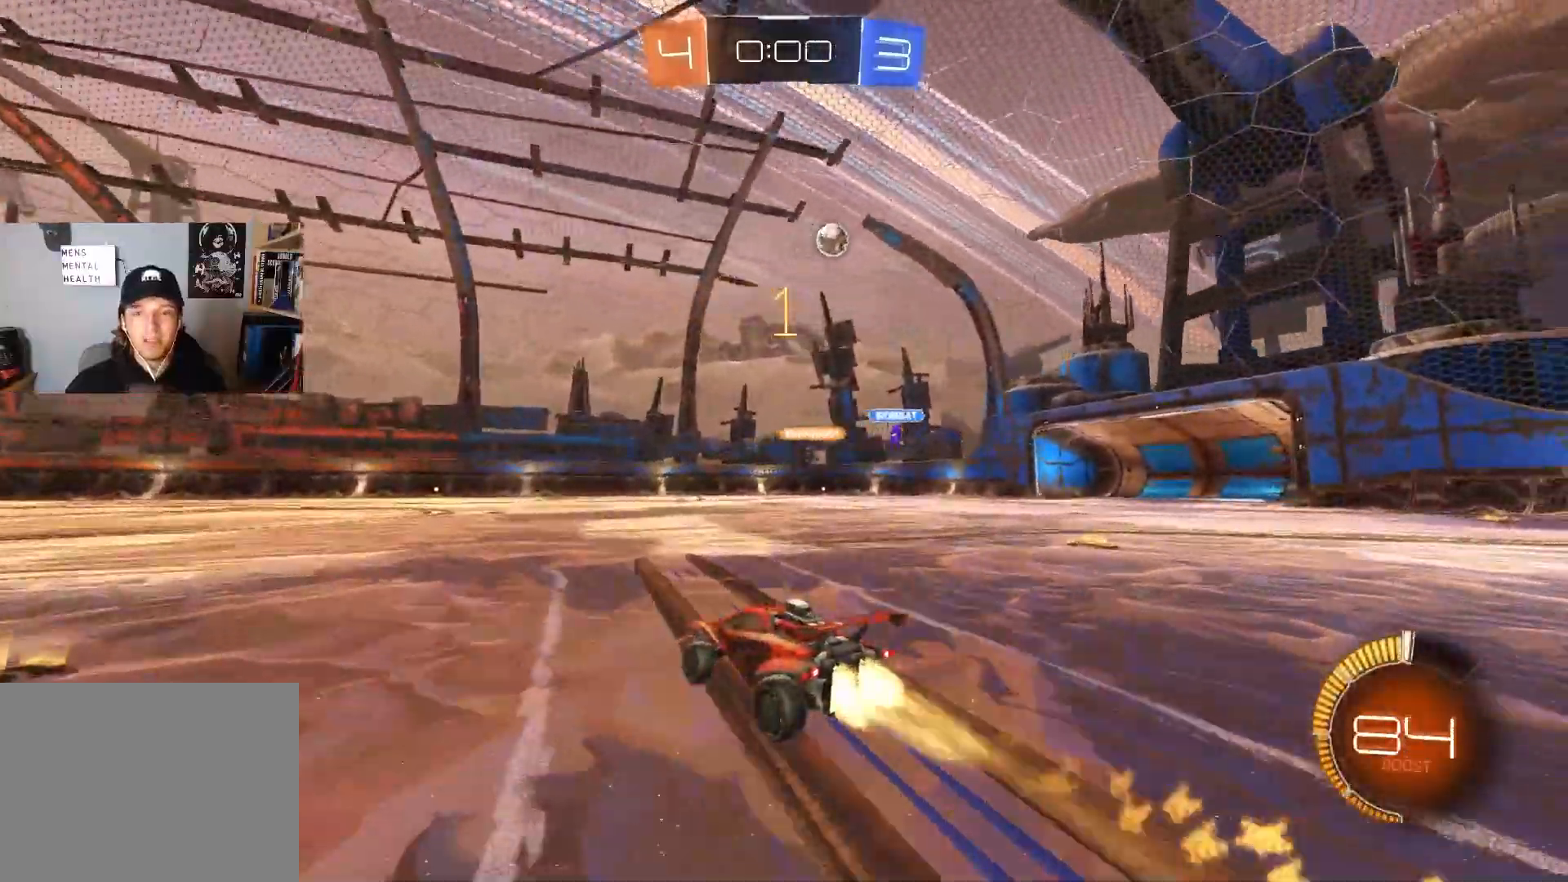
{"buttons": ["R2"], "left_stick": "center", "right_stick": "center", "events": [[50, "left_stick", "center"], [400, "CIRCLE", "up"]]}
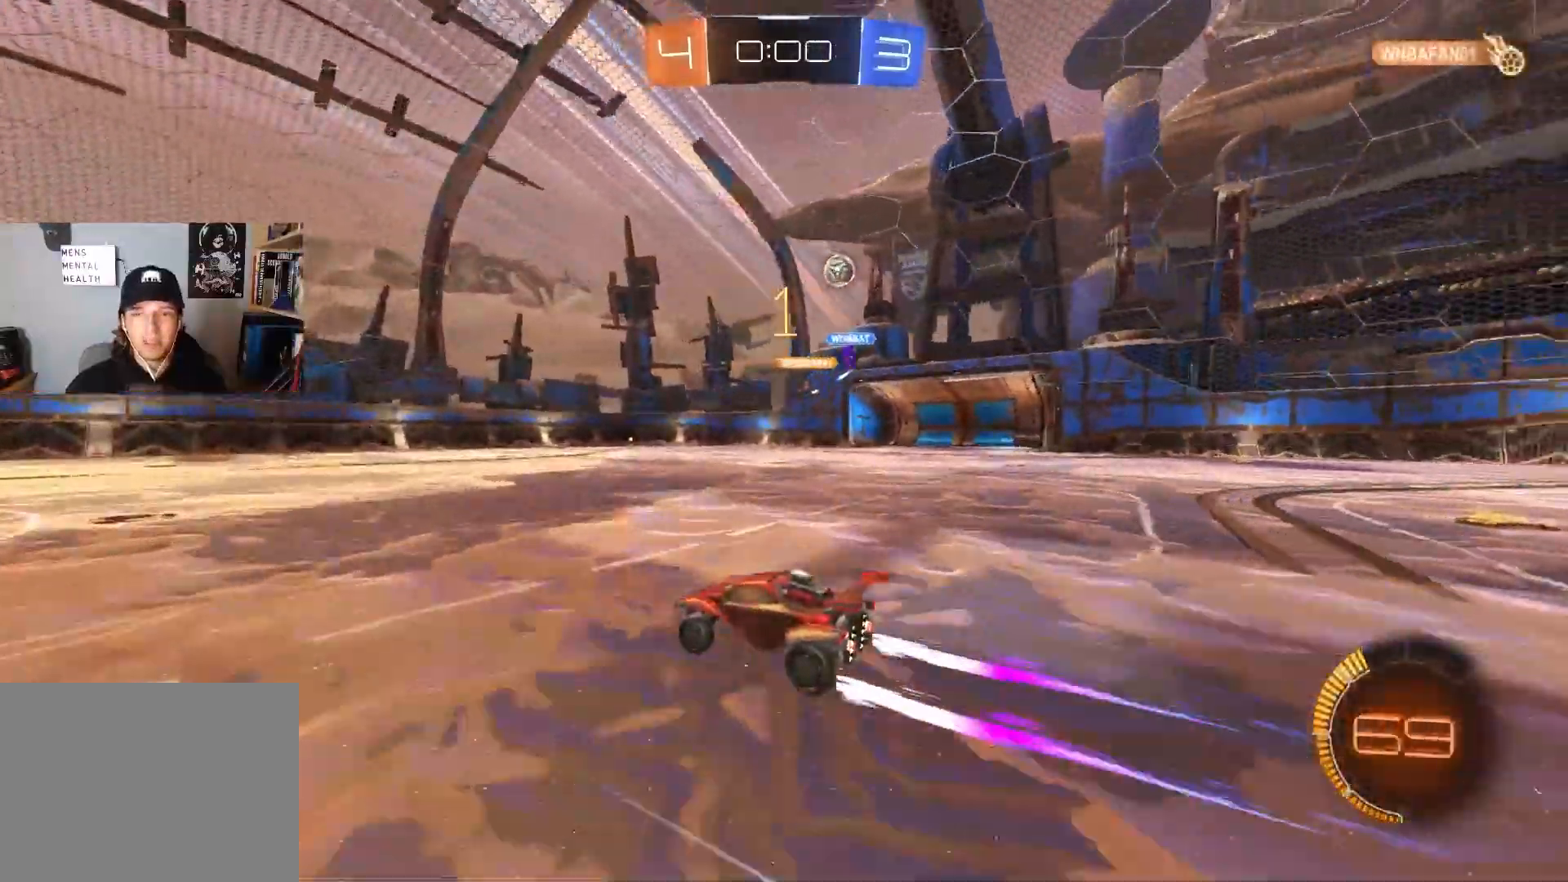
{"buttons": ["L1"], "left_stick": "down-right", "right_stick": "center", "events": [[167, "left_stick", "right"], [333, "R2", "up"], [333, "left_stick", "center"], [400, "left_stick", "down-right"], [433, "L1", "down"]]}
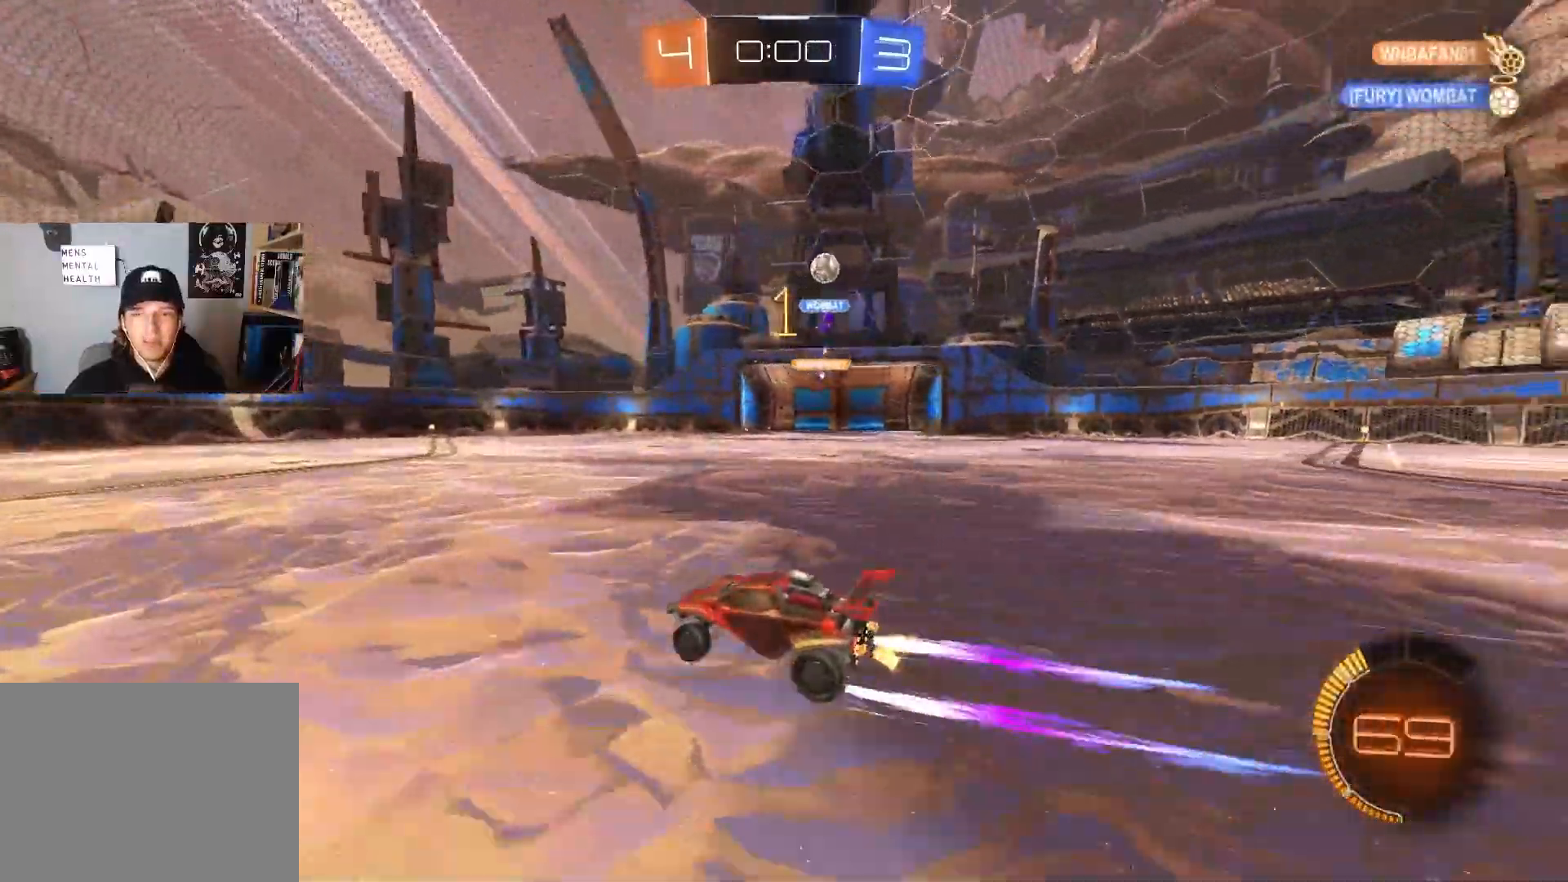
{"buttons": ["R2"], "left_stick": "center", "right_stick": "center", "events": [[133, "L1", "up"], [400, "R2", "down"], [433, "left_stick", "center"]]}
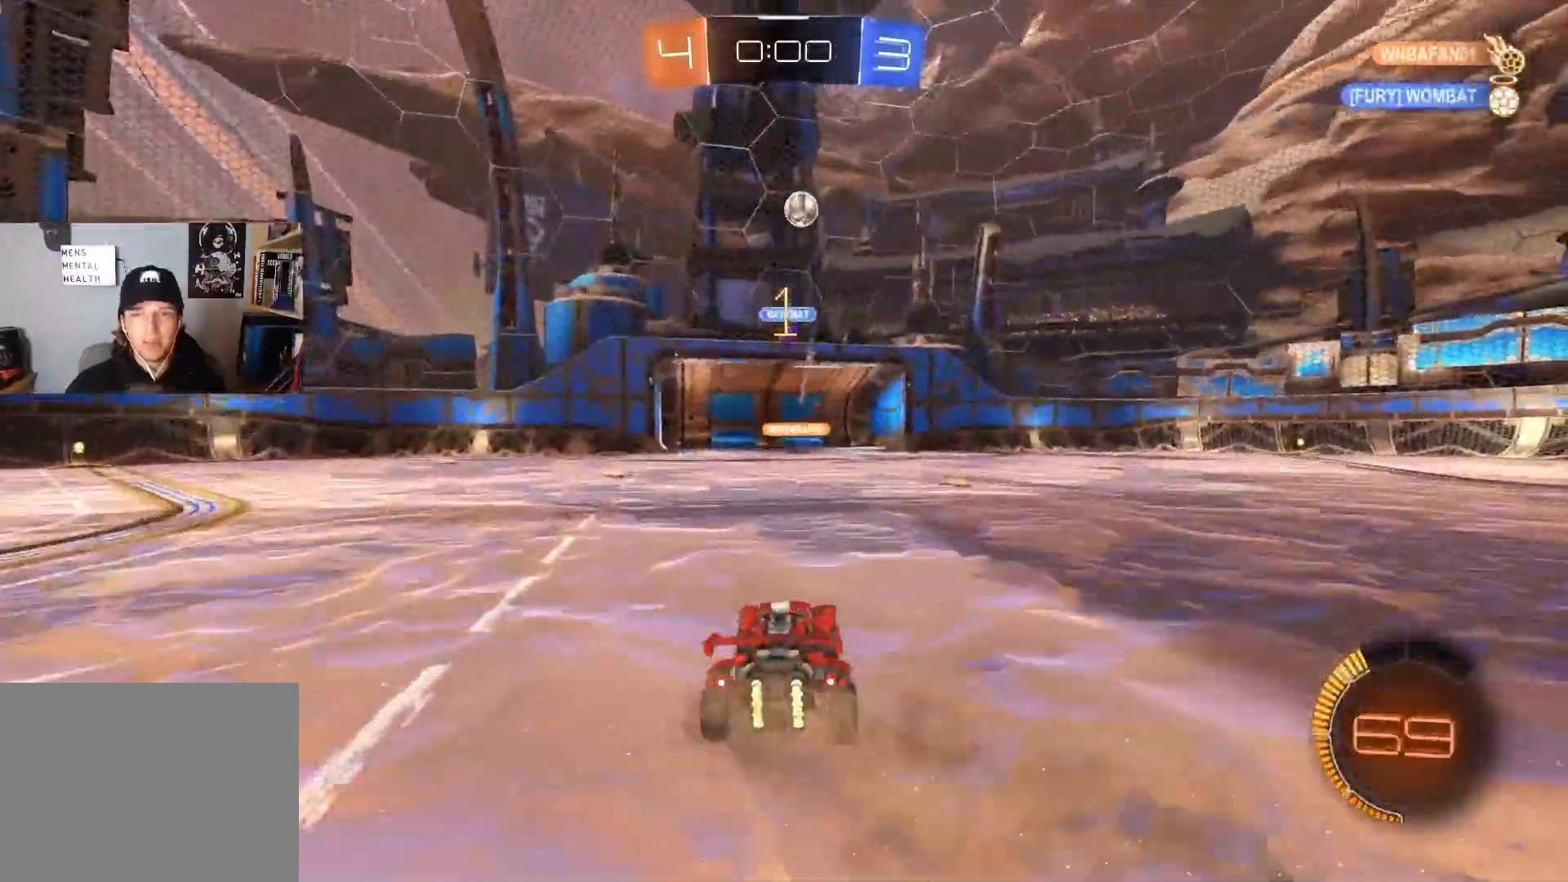
{"buttons": ["CROSS", "R2"], "left_stick": "down", "right_stick": "center", "events": [[233, "R2", "up"], [317, "left_stick", "down-left"], [383, "CROSS", "down"], [383, "R2", "down"], [417, "left_stick", "down"]]}
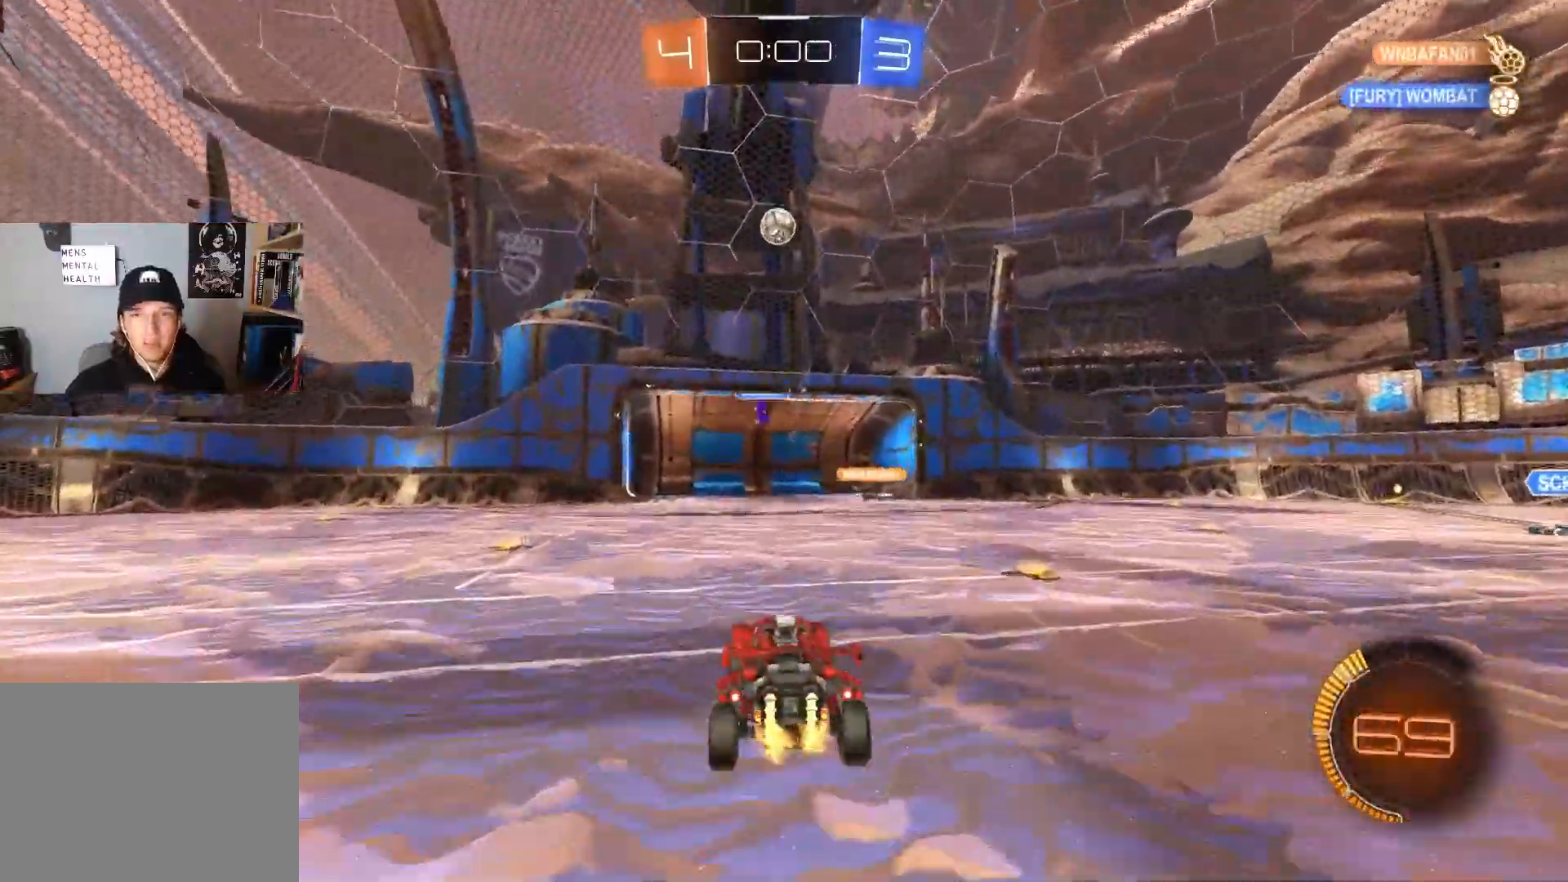
{"buttons": ["CIRCLE", "R1", "R2"], "left_stick": "down", "right_stick": "center", "events": [[67, "CROSS", "up"], [67, "left_stick", "center"], [100, "CROSS", "down"], [117, "CIRCLE", "down"], [150, "R1", "down"], [150, "left_stick", "down"], [233, "CROSS", "up"], [333, "left_stick", "up-right"], [500, "left_stick", "down"]]}
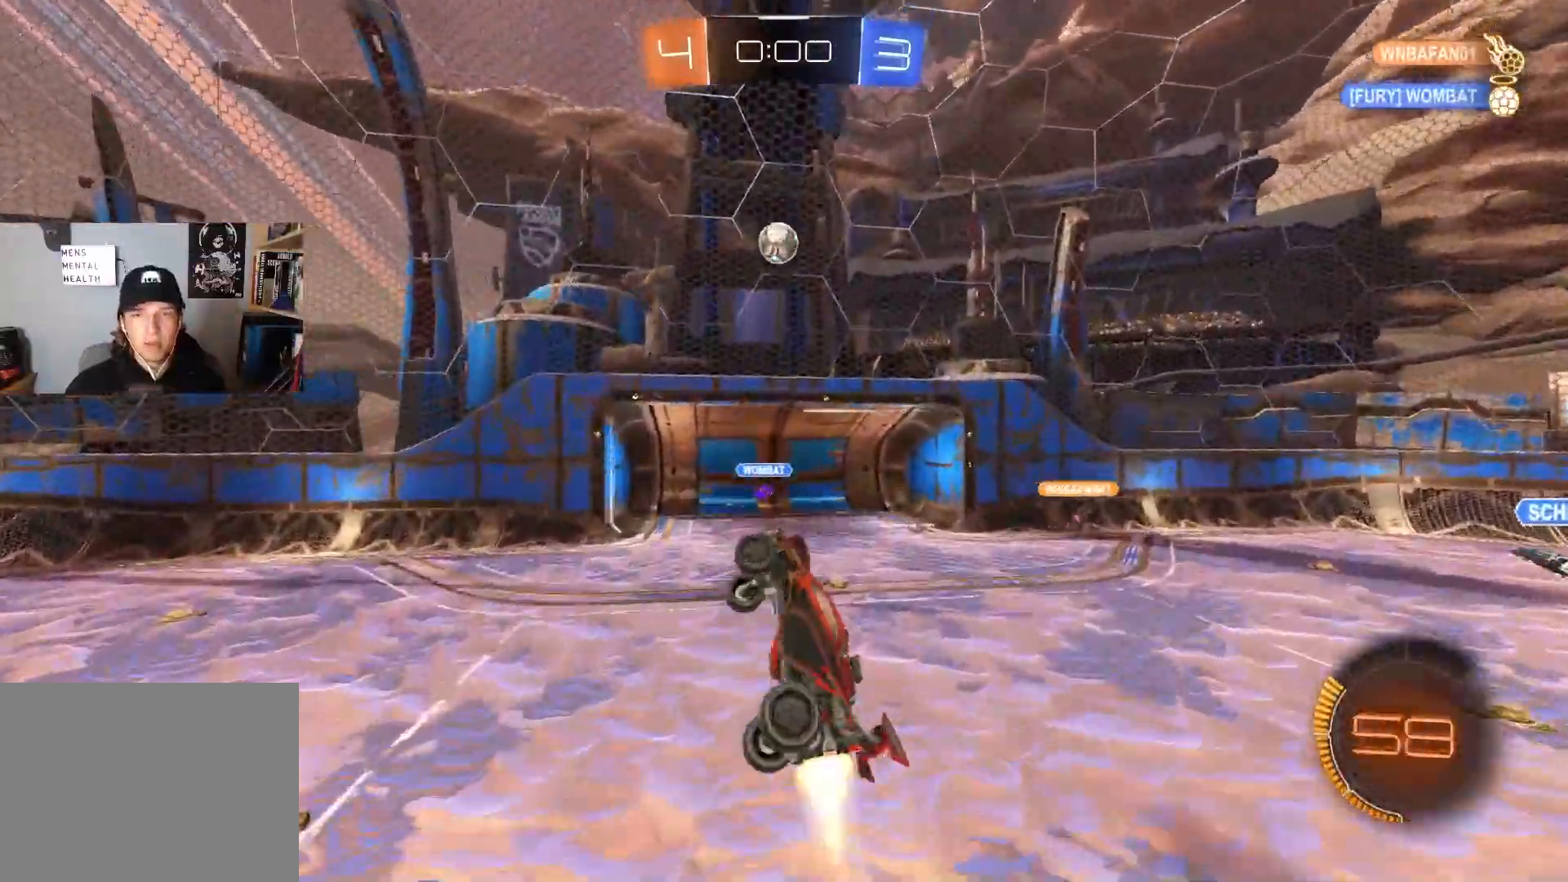
{"buttons": ["CIRCLE", "R2"], "left_stick": "right", "right_stick": "center", "events": [[50, "left_stick", "down-right"], [100, "CIRCLE", "up"], [100, "R1", "up"], [167, "left_stick", "center"], [183, "CIRCLE", "down"], [400, "left_stick", "right"]]}
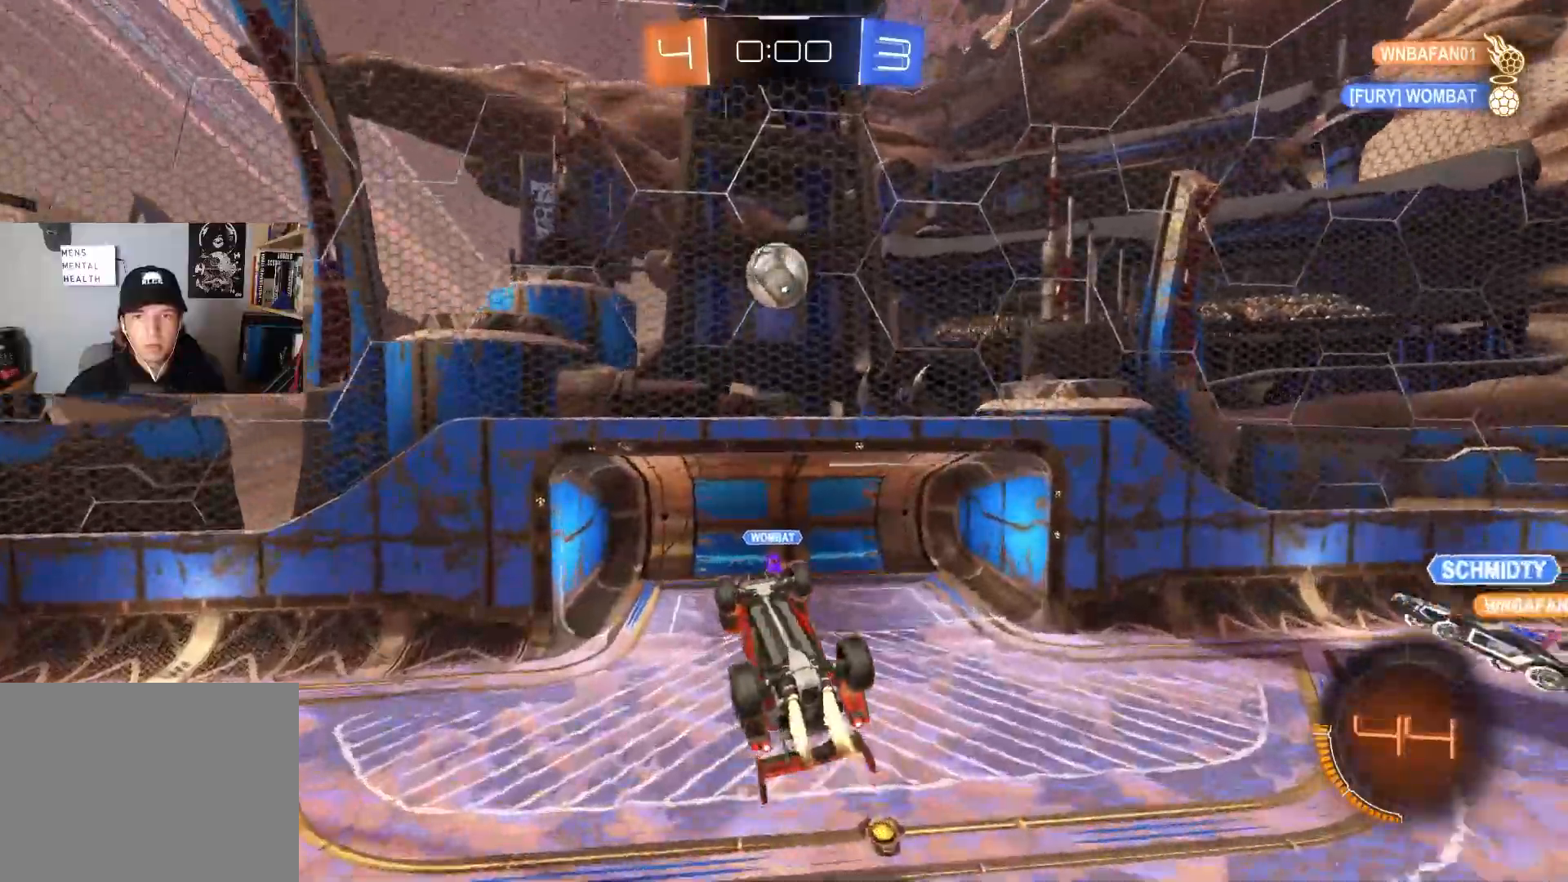
{"buttons": ["R2"], "left_stick": "left", "right_stick": "center", "events": [[50, "R1", "down"], [100, "left_stick", "up"], [283, "left_stick", "down"], [350, "left_stick", "left"], [417, "CIRCLE", "up"], [433, "R1", "up"]]}
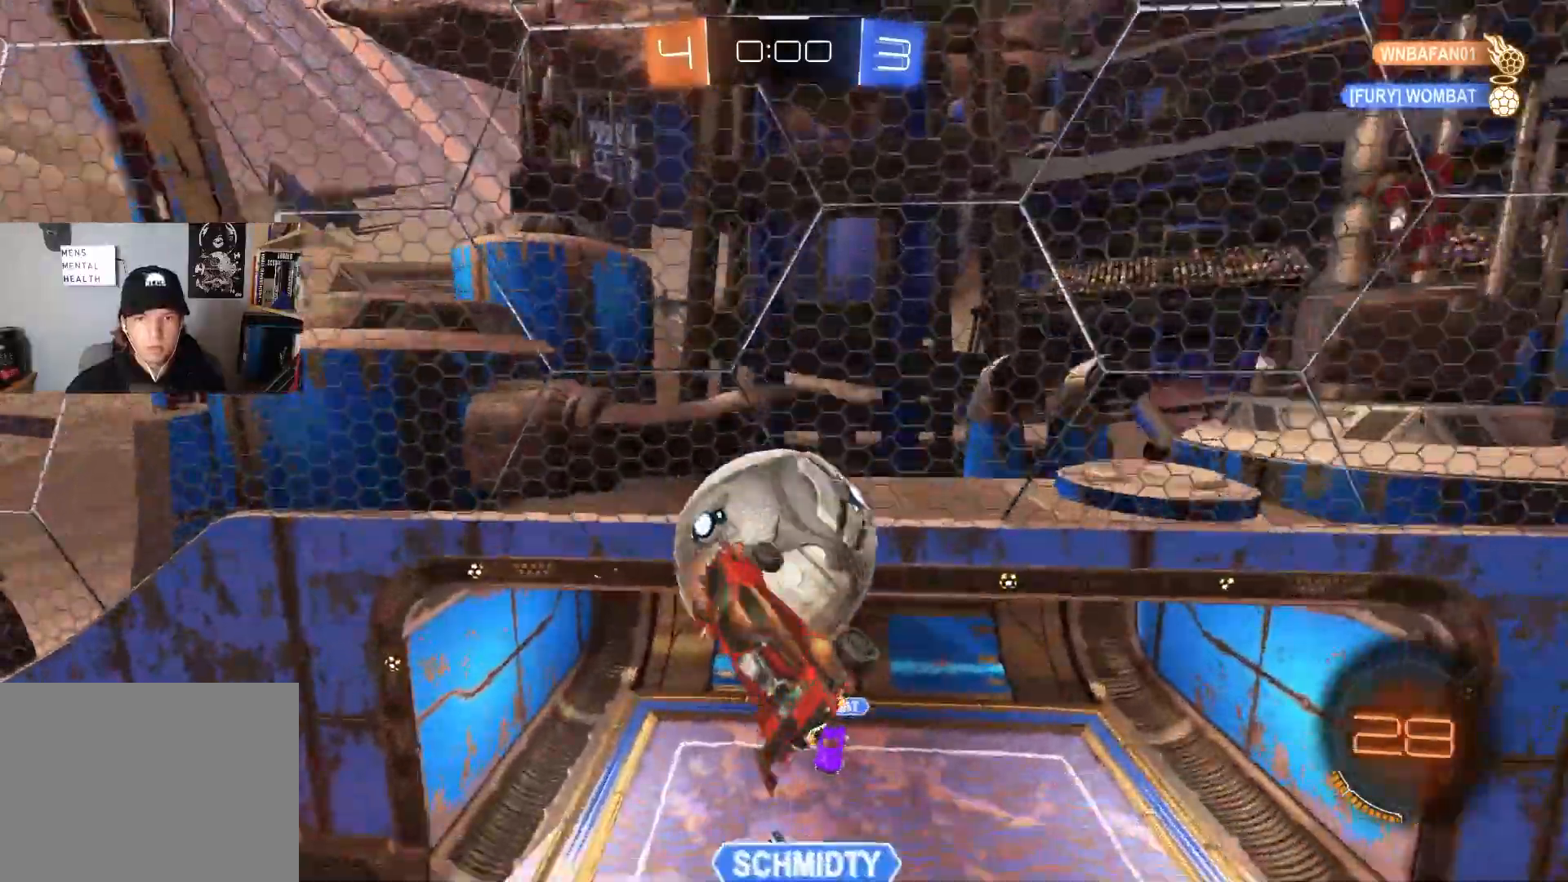
{"buttons": ["L1", "R2"], "left_stick": "left", "right_stick": "center", "events": [[250, "L1", "down"], [250, "left_stick", "up-left"], [433, "left_stick", "left"]]}
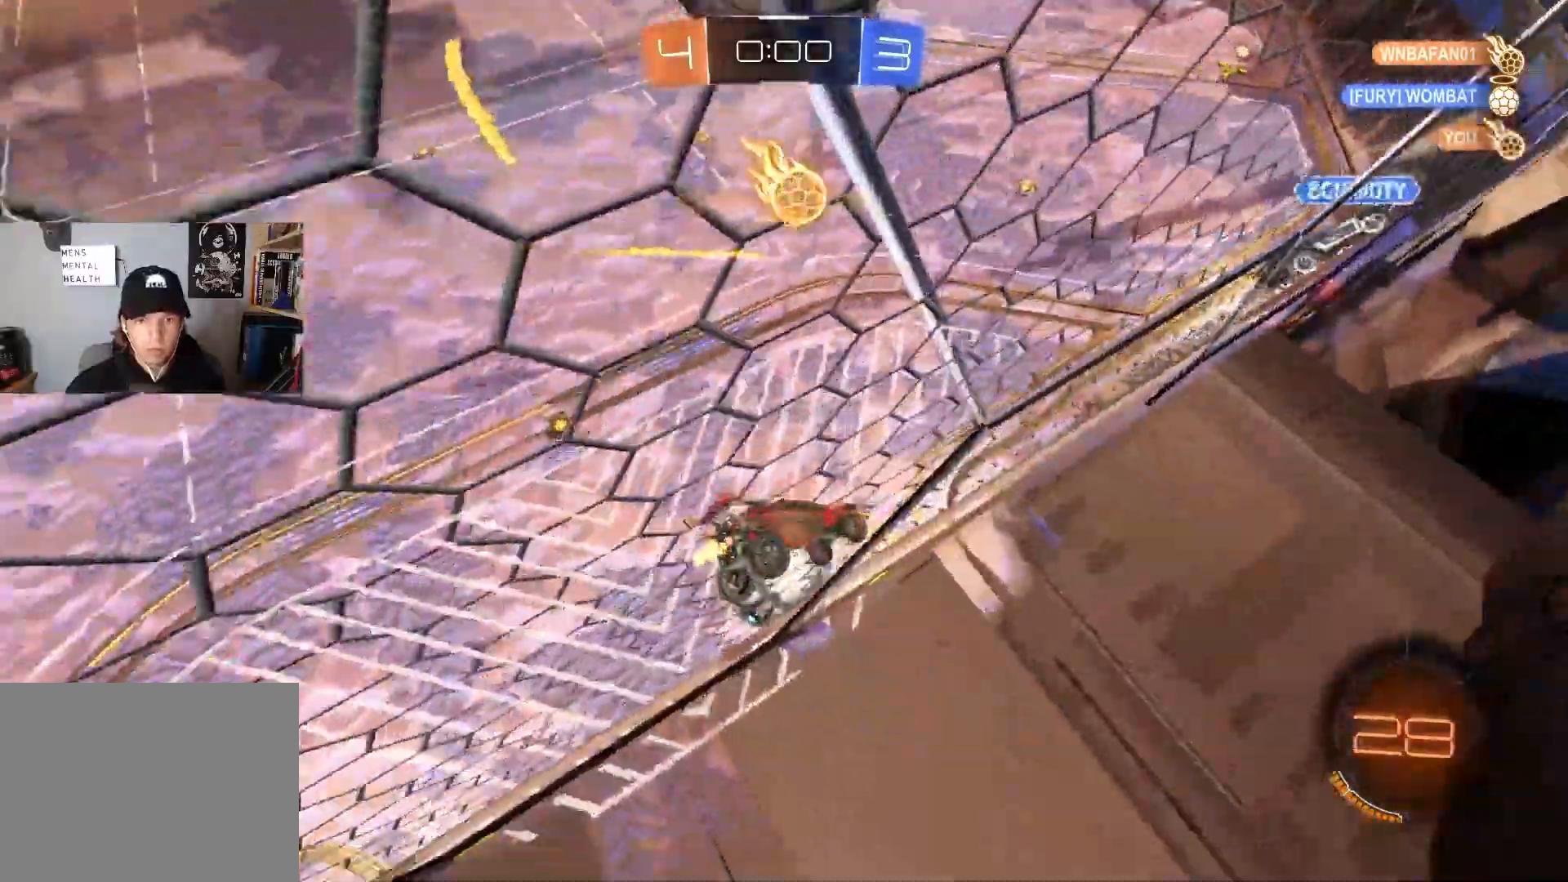
{"buttons": ["R2"], "left_stick": "down-right", "right_stick": "center", "events": [[133, "left_stick", "down"], [183, "CROSS", "down"], [267, "L1", "up"], [383, "left_stick", "down-right"], [433, "CROSS", "up"]]}
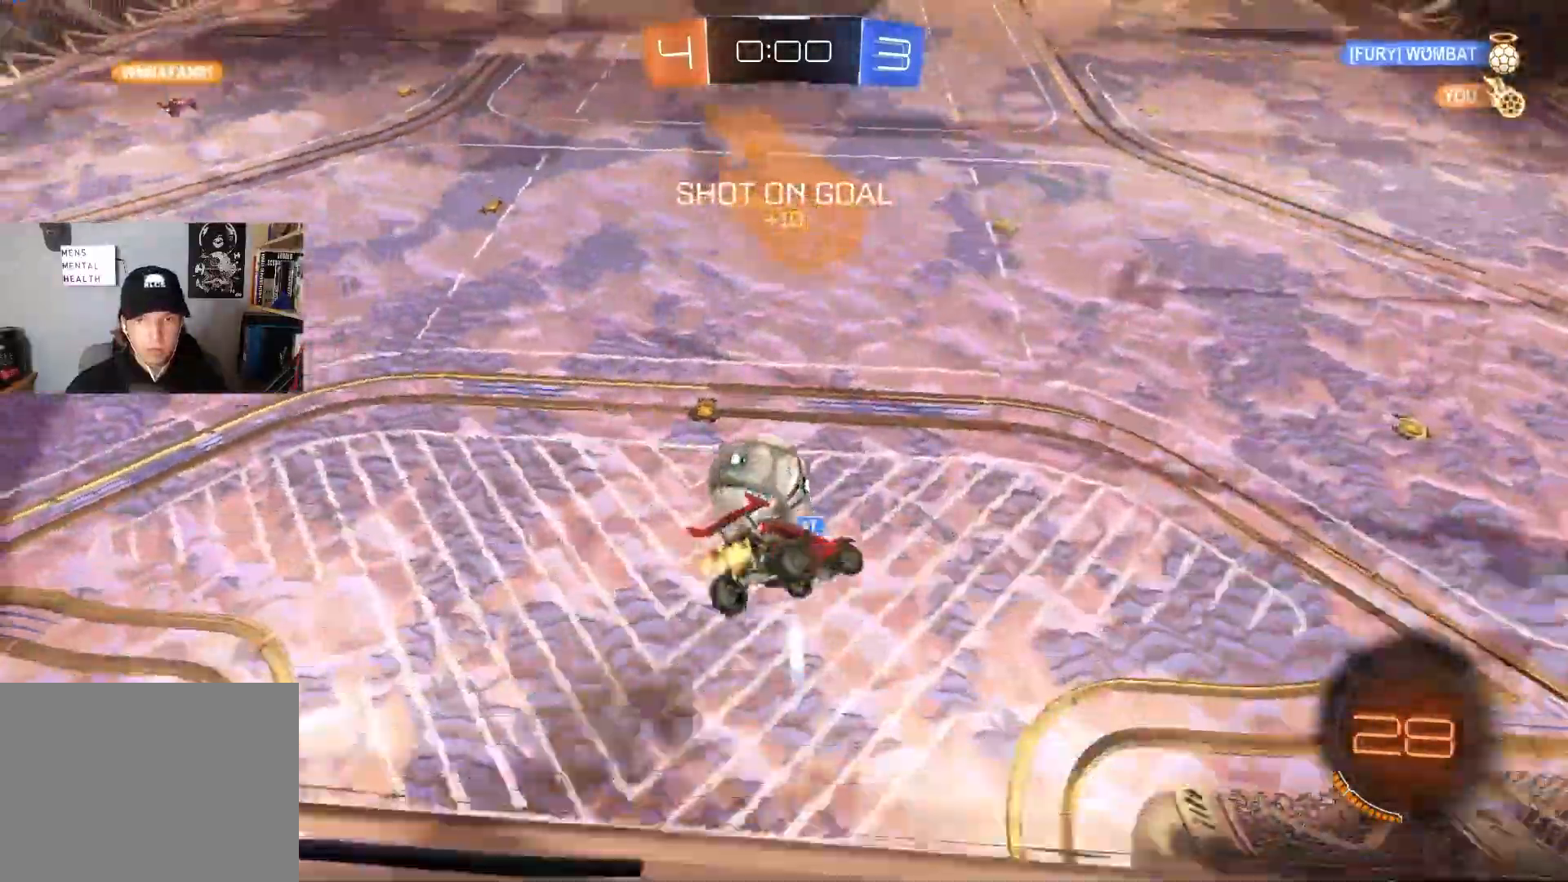
{"buttons": ["R2"], "left_stick": "up", "right_stick": "center", "events": [[33, "R1", "down"], [100, "R2", "up"], [100, "left_stick", "down"], [200, "R1", "up"], [250, "left_stick", "left"], [300, "R2", "down"], [417, "left_stick", "up"]]}
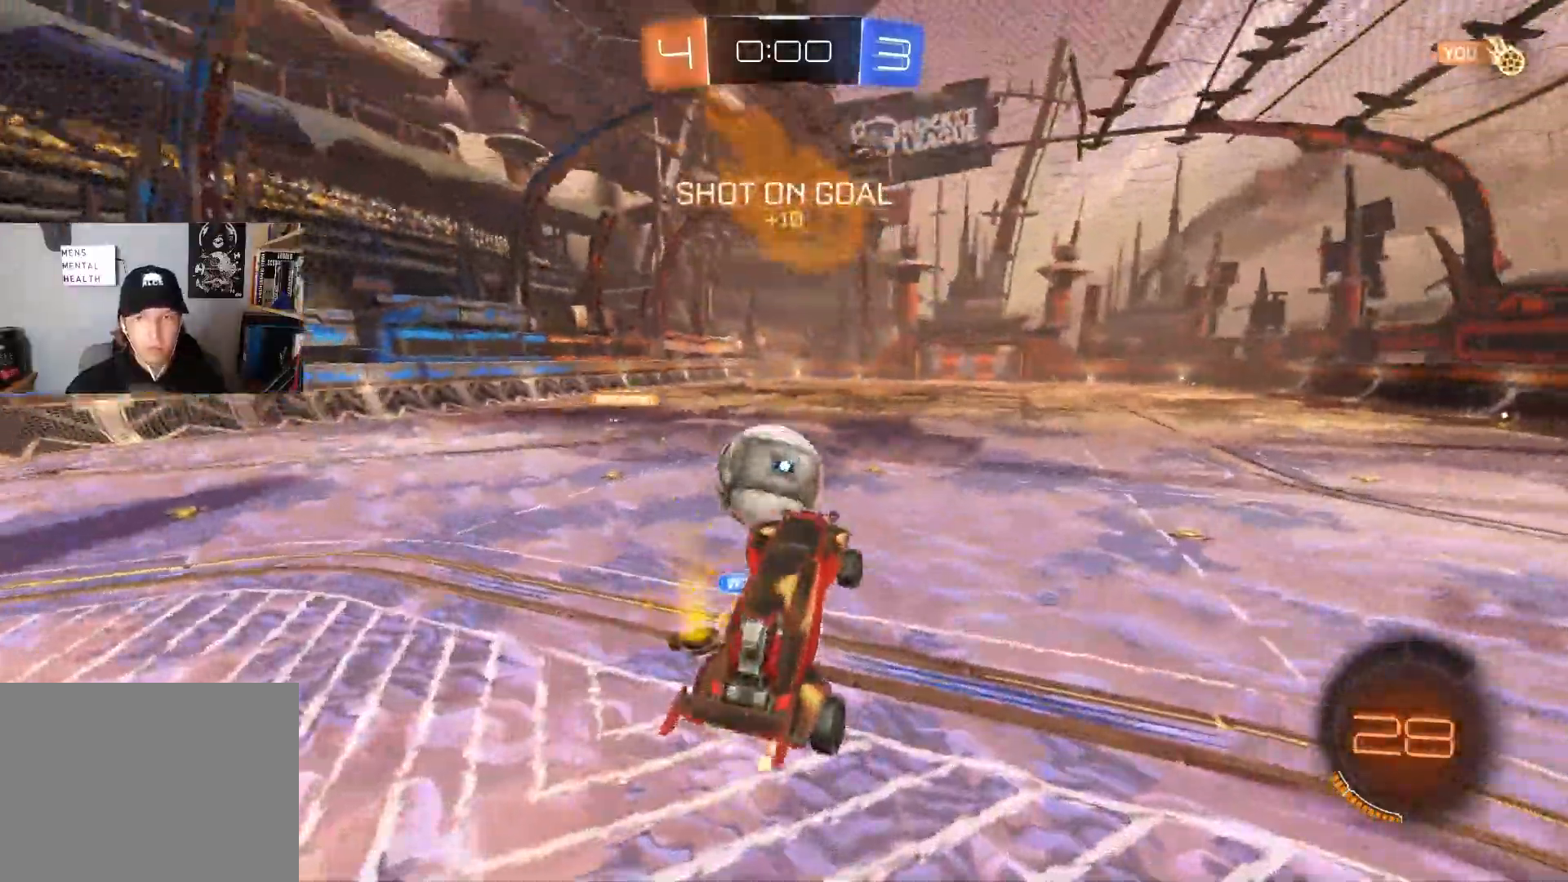
{"buttons": ["CIRCLE", "R2"], "left_stick": "up-left", "right_stick": "center", "events": [[33, "left_stick", "center"], [167, "left_stick", "up-right"], [217, "CIRCLE", "down"], [217, "CROSS", "down"], [383, "left_stick", "up-left"], [400, "CROSS", "up"]]}
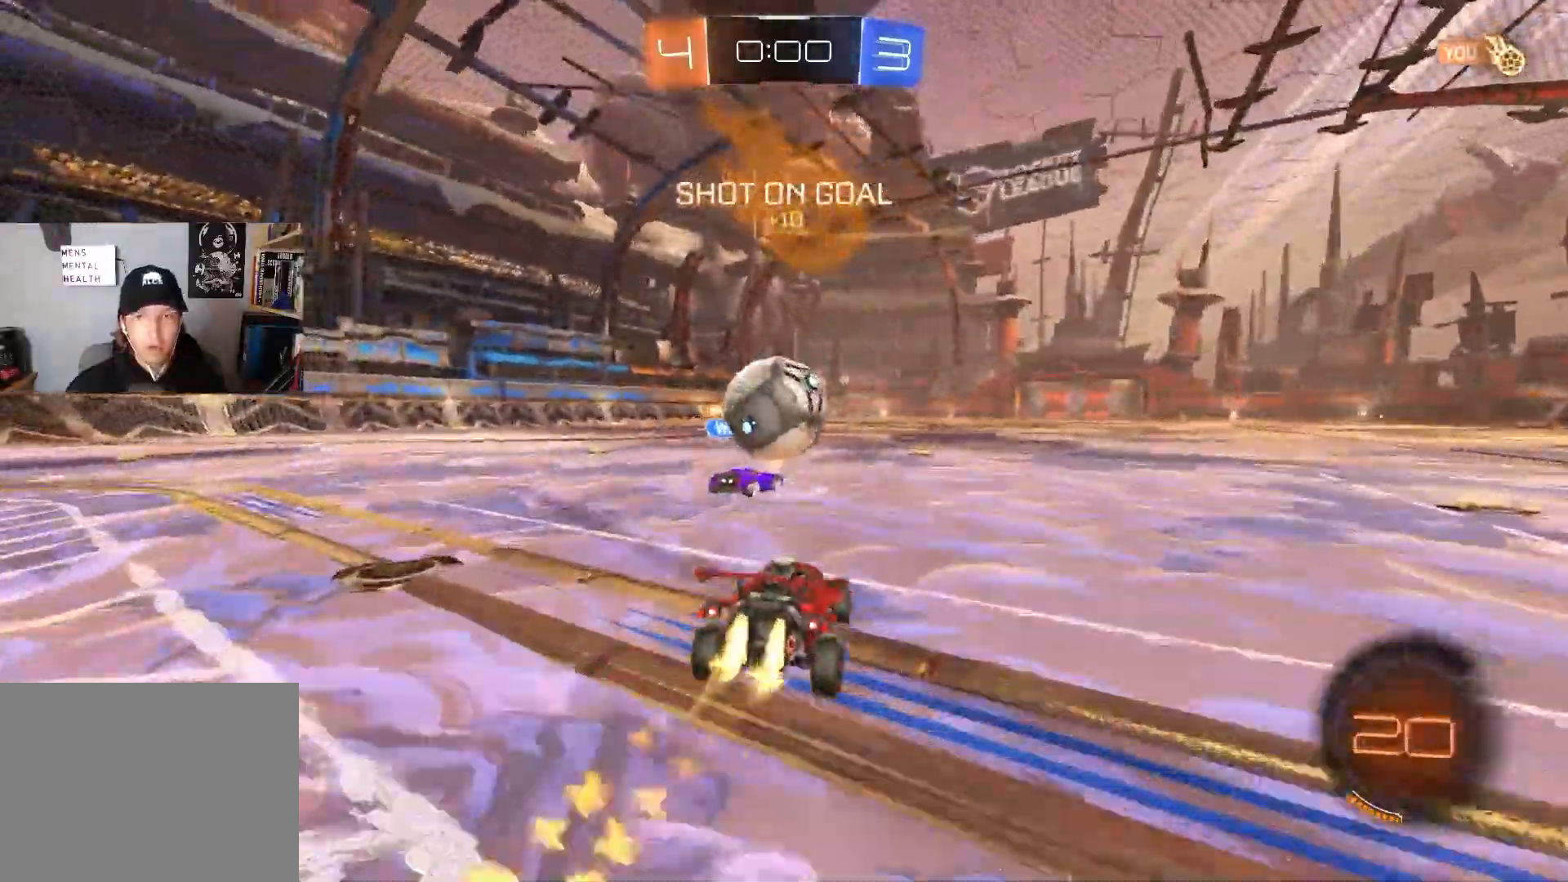
{"buttons": ["CROSS", "CIRCLE", "TRIANGLE", "R1", "R2", "L3"], "left_stick": "down-left", "right_stick": "center", "events": [[17, "left_stick", "center"], [83, "left_stick", "down-right"], [100, "CROSS", "down"], [217, "TRIANGLE", "down"], [283, "CROSS", "up"], [300, "TRIANGLE", "up"], [300, "left_stick", "up-left"], [383, "CROSS", "down"], [417, "L3", "down"], [417, "R1", "down"], [450, "TRIANGLE", "down"], [467, "left_stick", "down-left"]]}